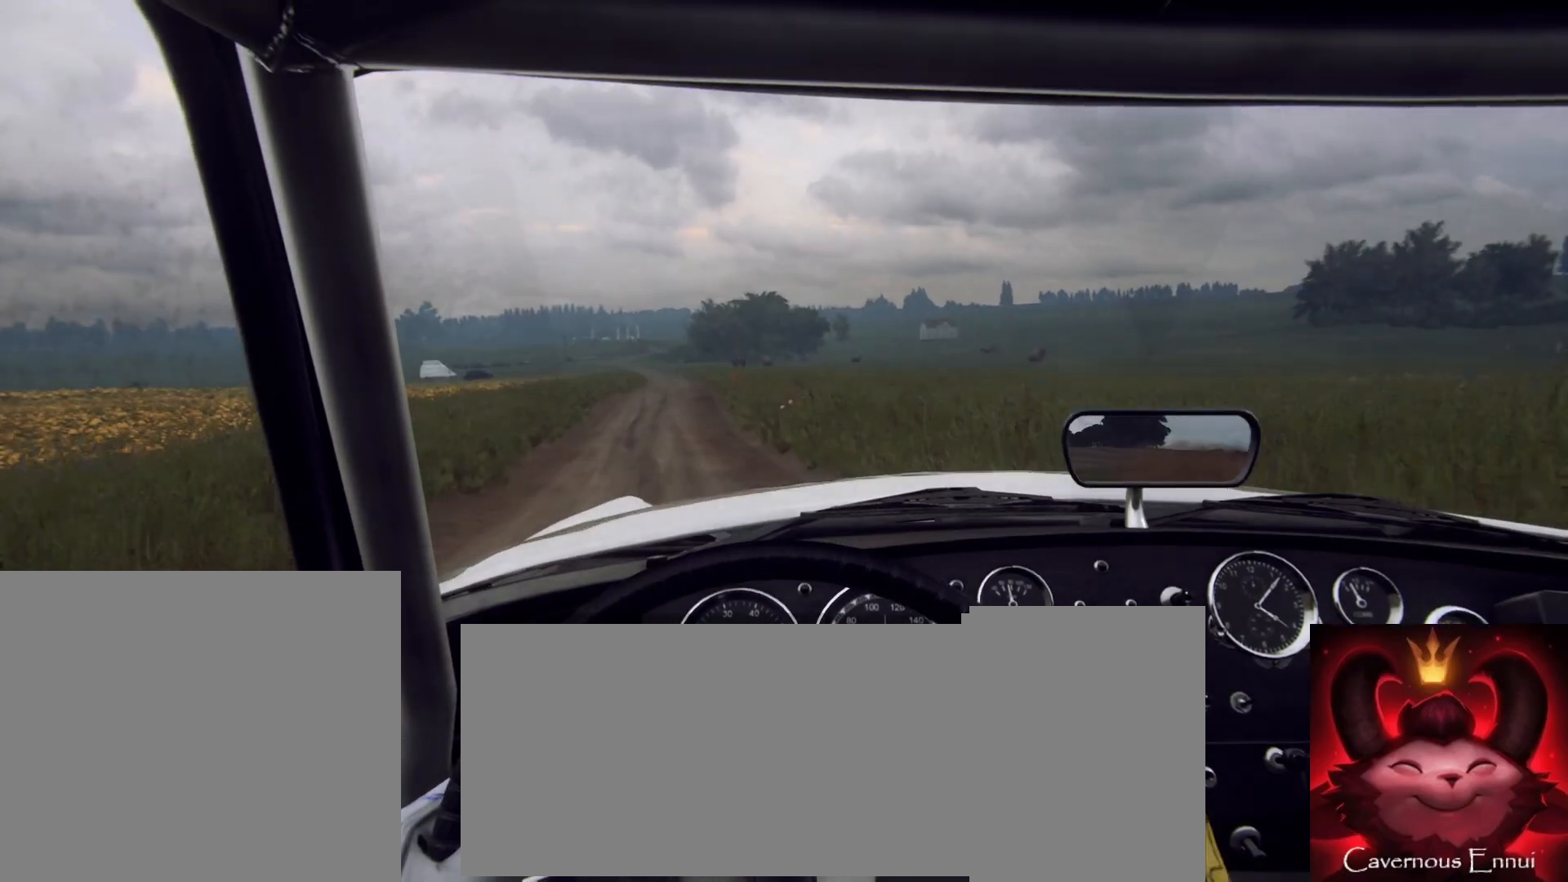
Gameplay with a controller (Xbox layout); each line is a JSON object with the inputs held at the frame after it (dt_ms = milliseconds from this image to that frame). "button_events" lists button changes between this image and that frame as [ms after this image, input, new state], when the widget could be followed in between (sticks are given only as held states).
{"dt_ms": 500, "buttons": [], "left_stick": "left", "right_stick": "up", "button_events": []}
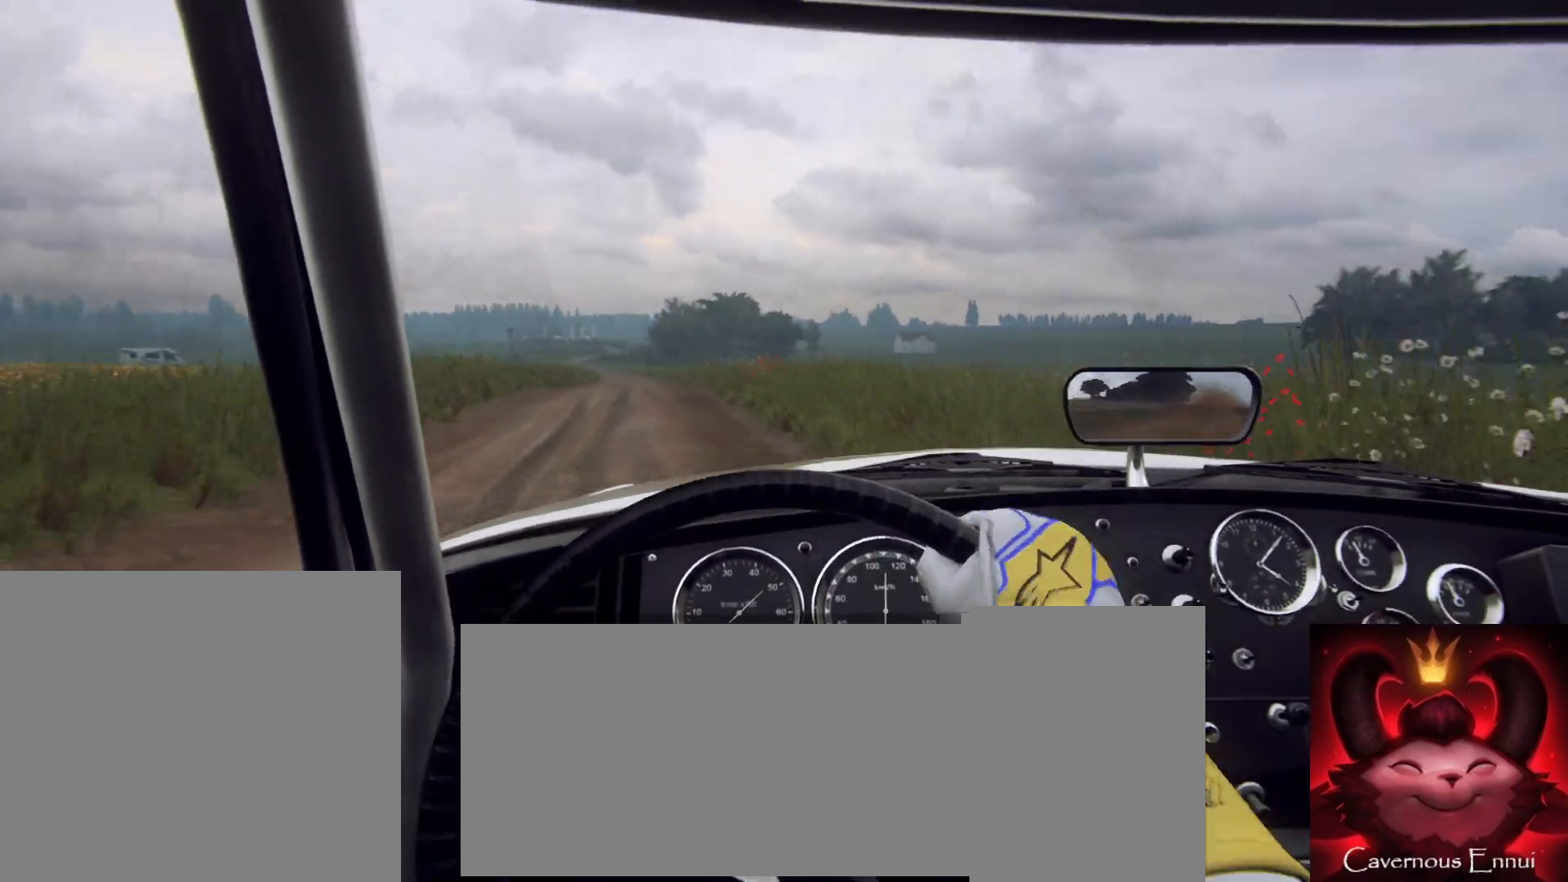
{"dt_ms": 500, "buttons": [], "left_stick": "center", "right_stick": "up", "button_events": []}
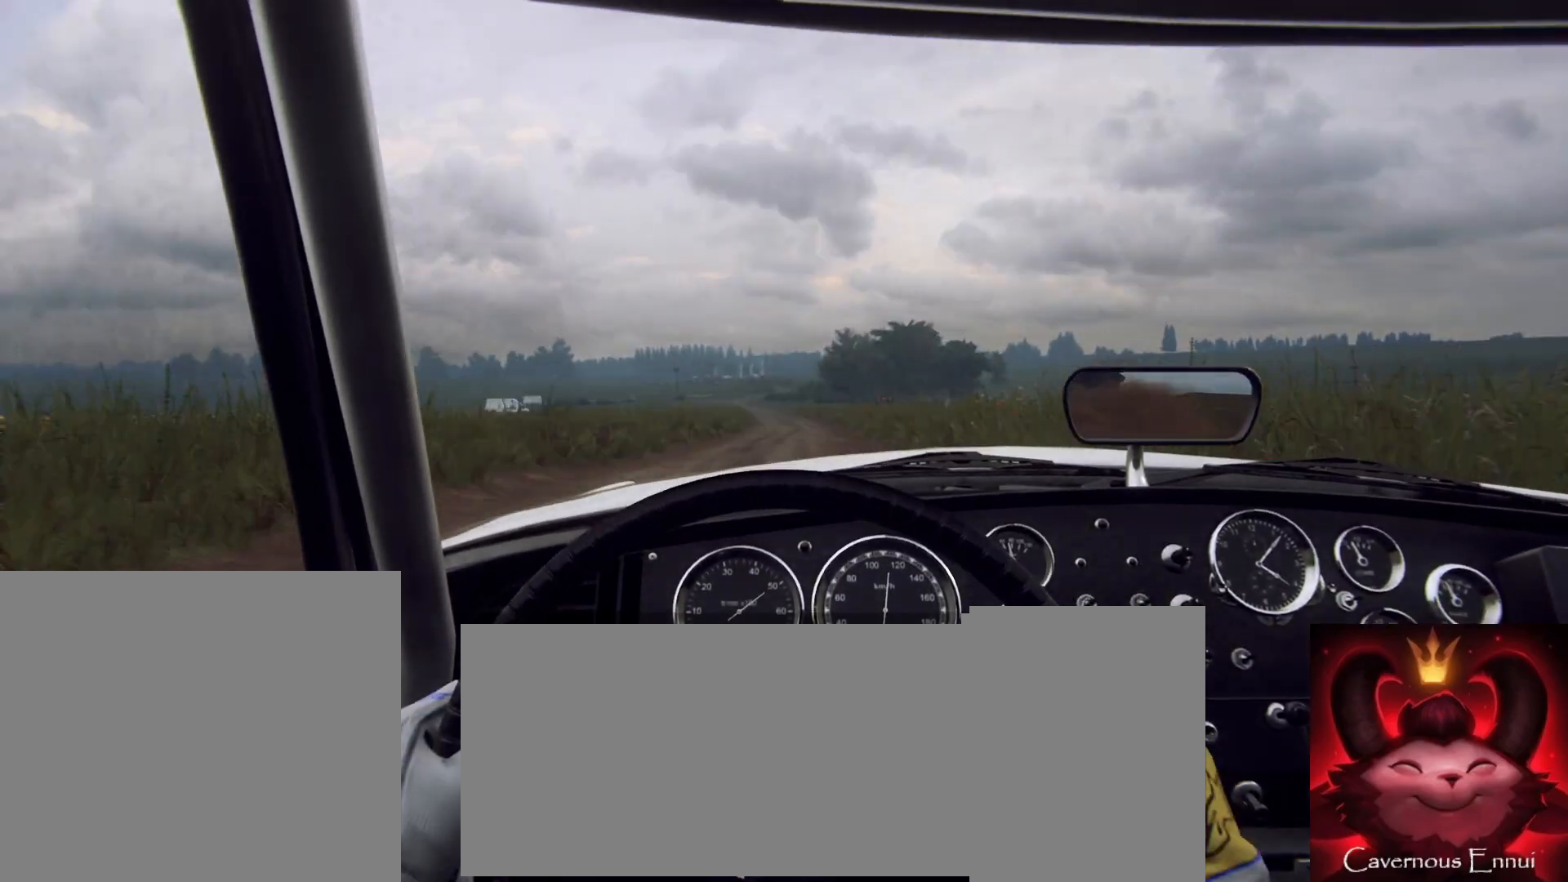
{"dt_ms": 500, "buttons": [], "left_stick": "right", "right_stick": "up", "button_events": []}
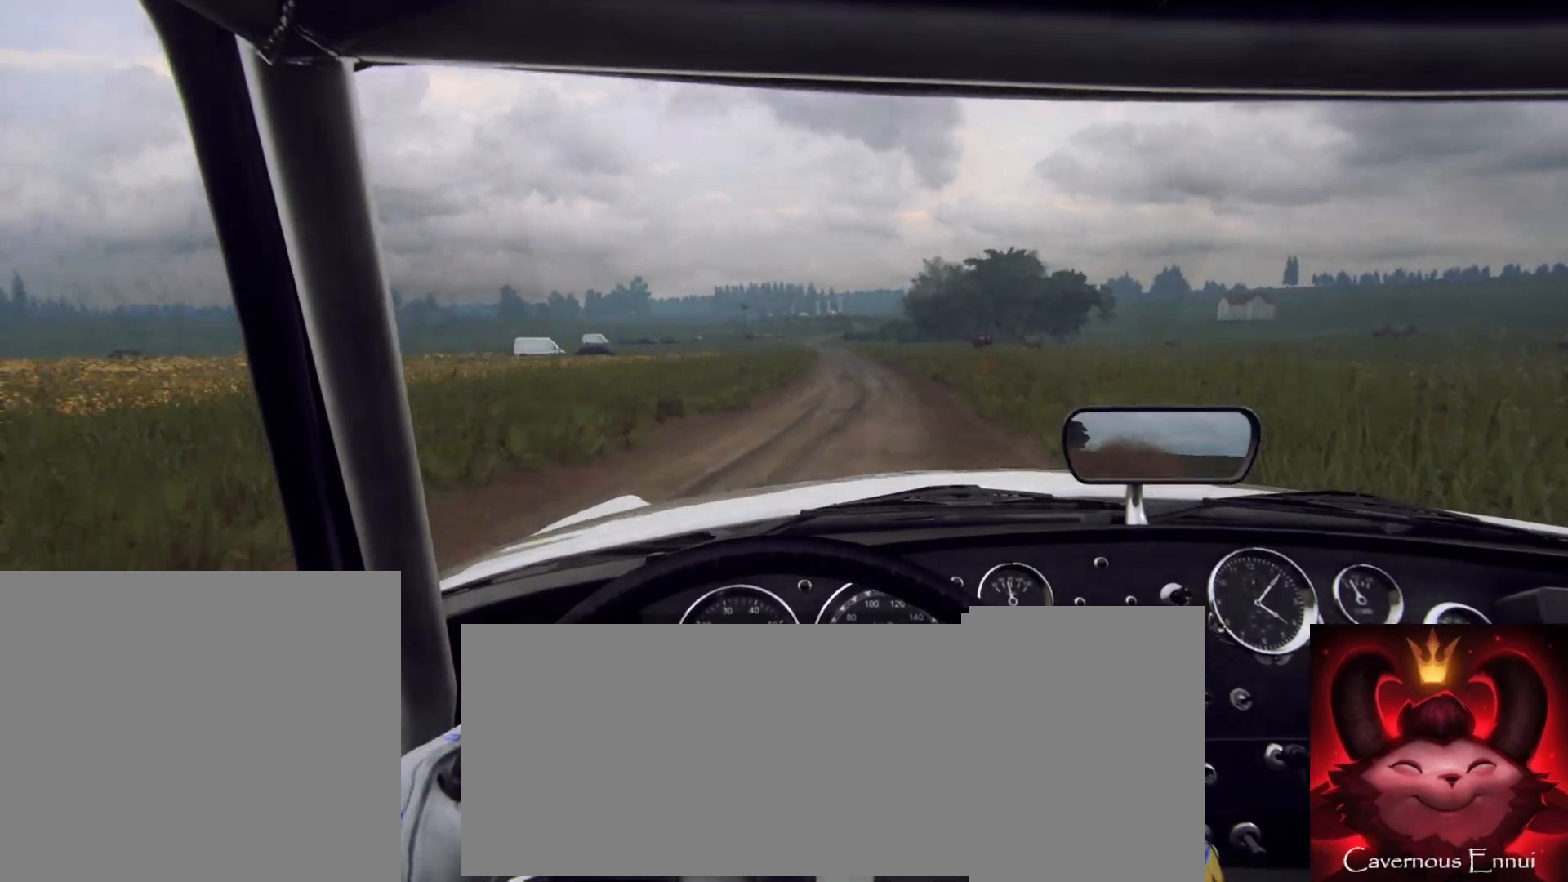
{"dt_ms": 500, "buttons": [], "left_stick": "center", "right_stick": "up"}
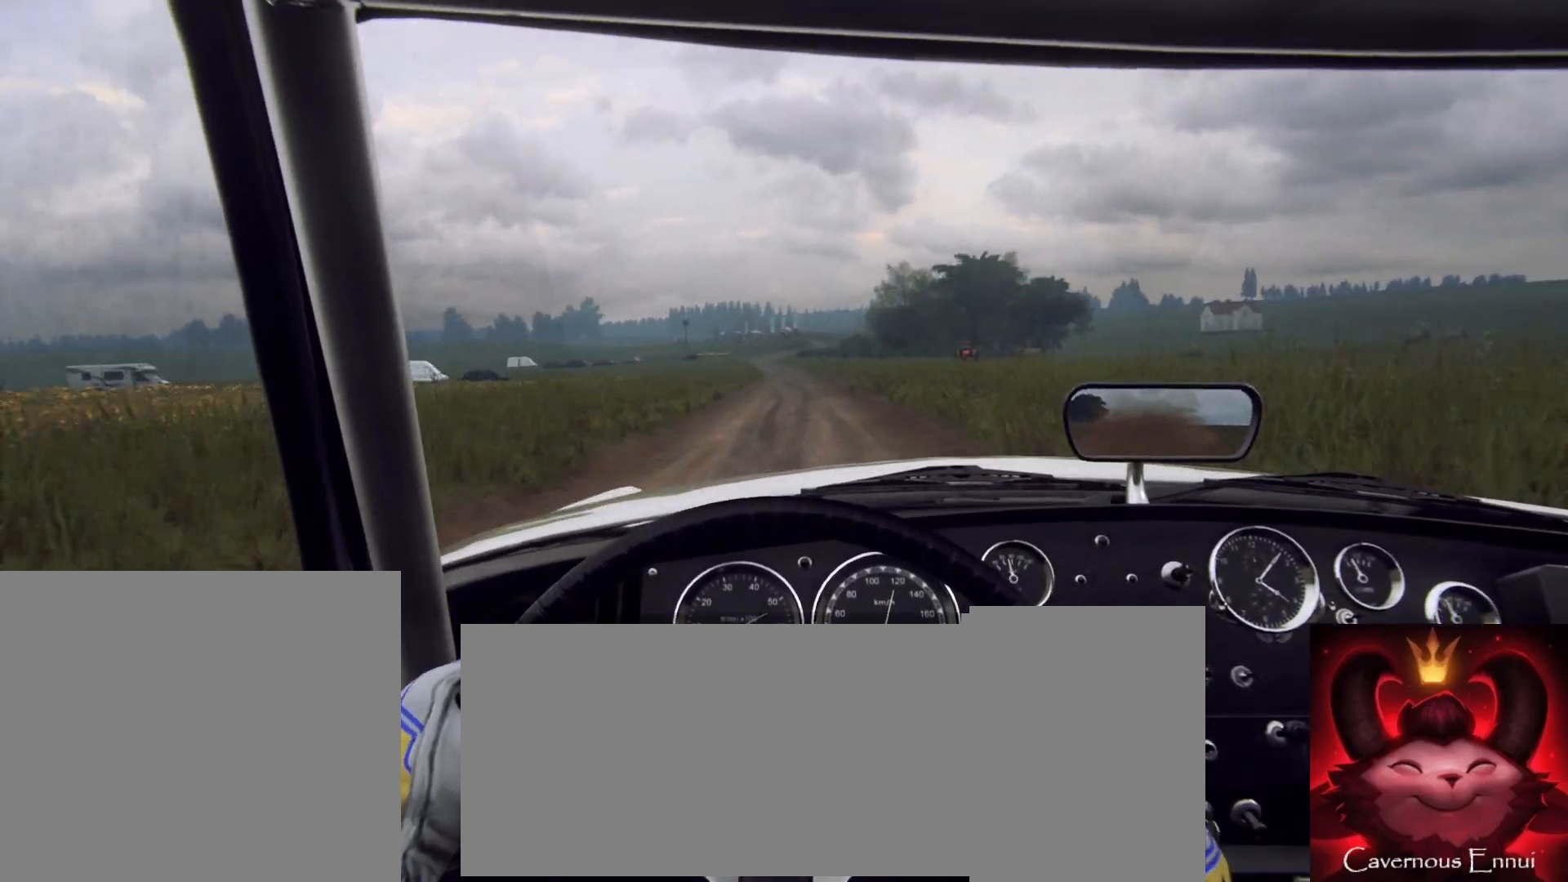
{"dt_ms": 500, "buttons": [], "left_stick": "center", "right_stick": "up", "button_events": []}
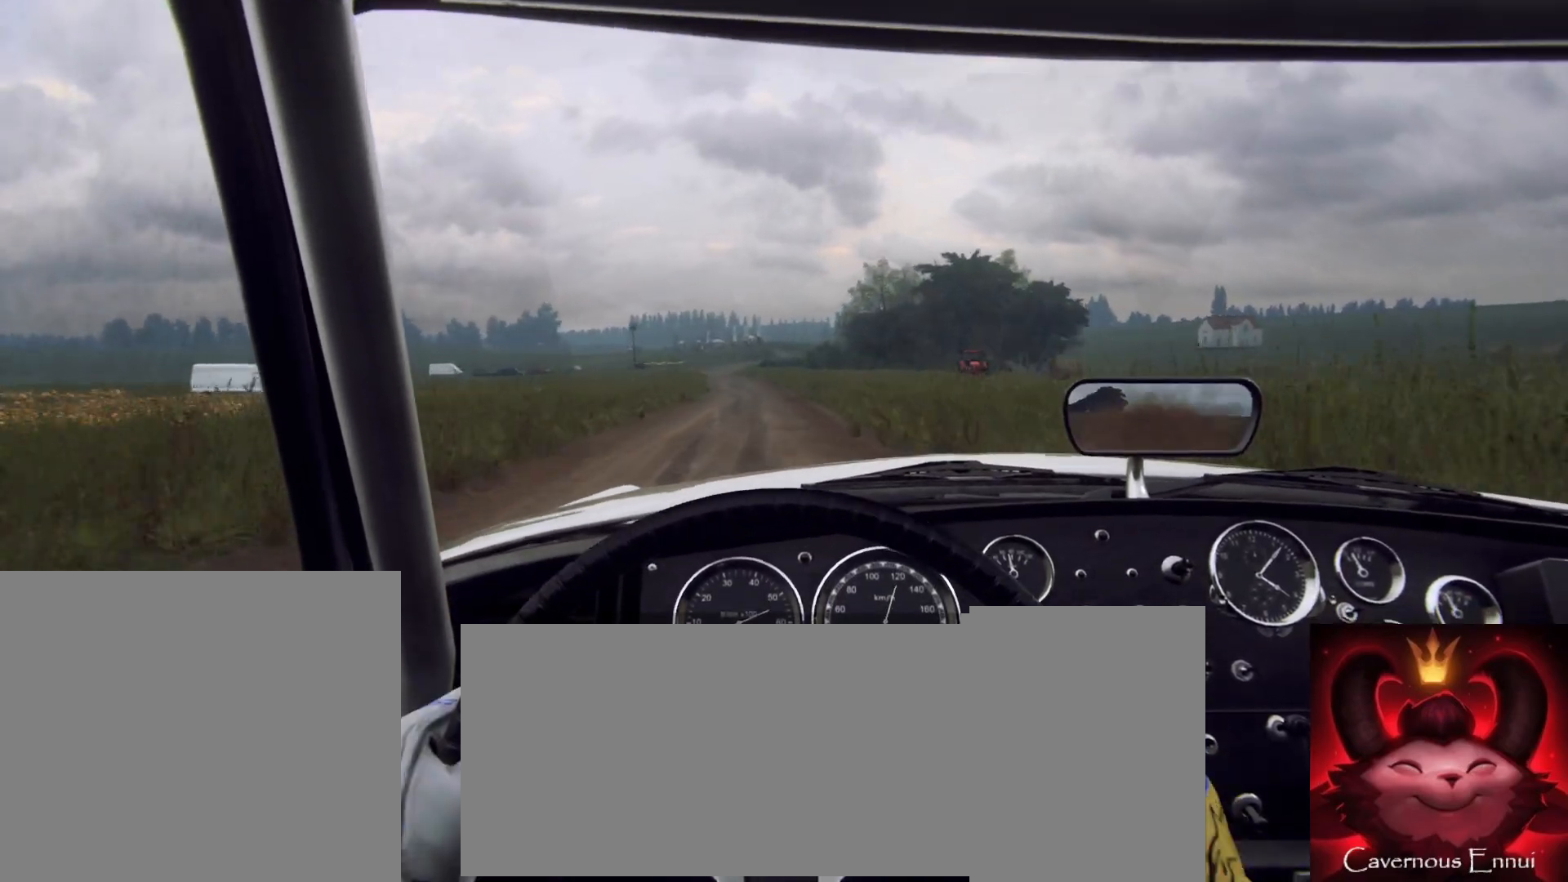
{"dt_ms": 500, "buttons": [], "left_stick": "right", "right_stick": "up", "button_events": []}
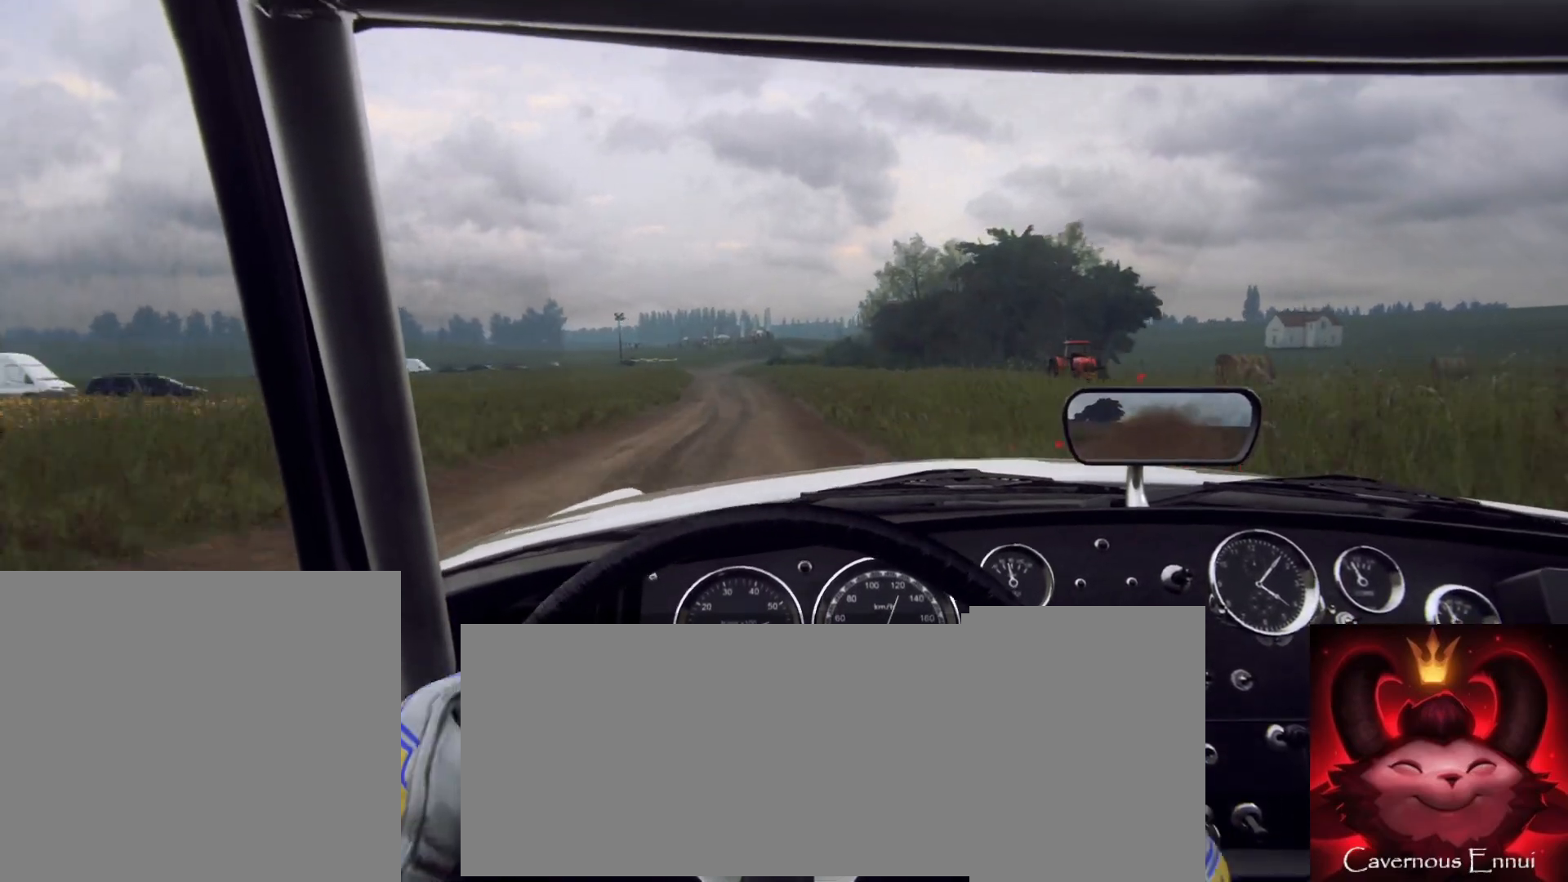
{"dt_ms": 1000, "buttons": [], "left_stick": "center", "right_stick": "center", "button_events": []}
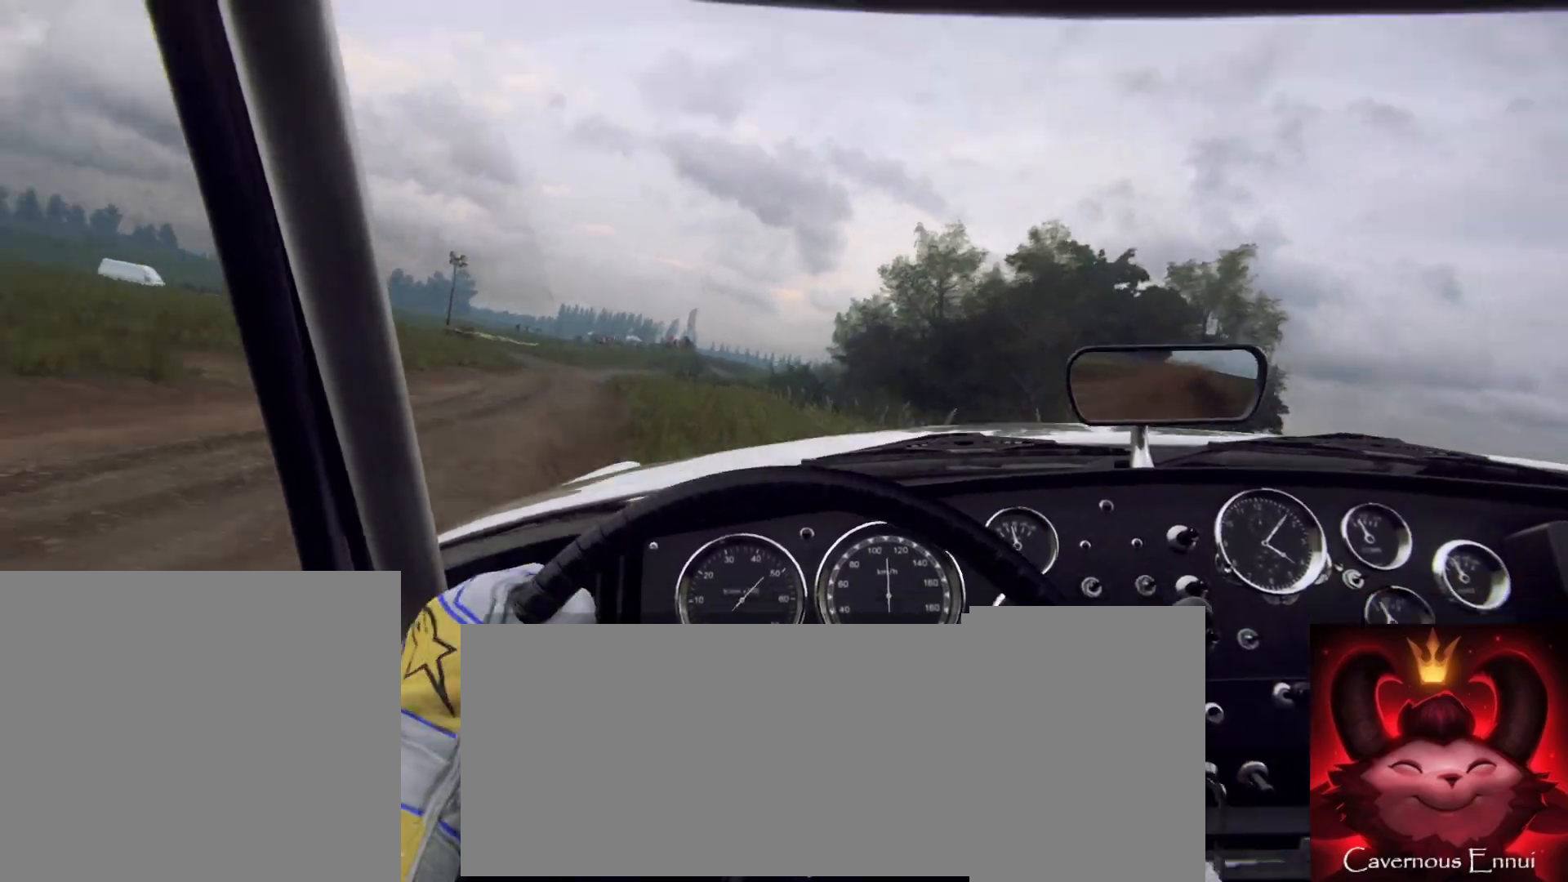
{"dt_ms": 500, "buttons": [], "left_stick": "right", "right_stick": "center", "button_events": []}
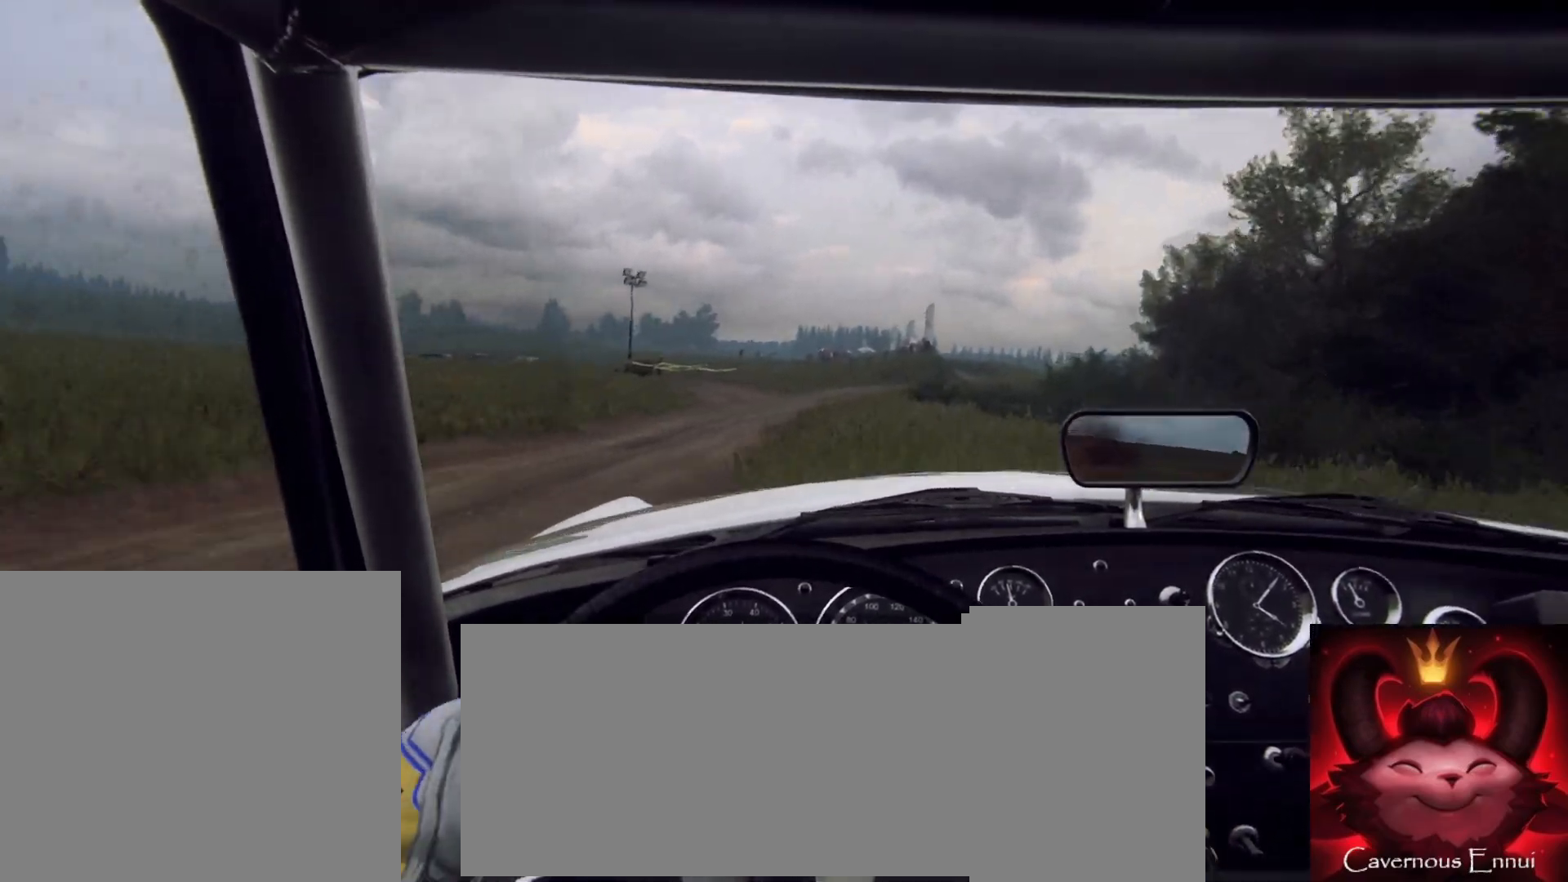
{"dt_ms": 1000, "buttons": [], "left_stick": "left", "right_stick": "up", "button_events": [[267, "L2", "down"], [383, "L2", "up"], [500, "L2", "down"], [650, "L2", "up"]]}
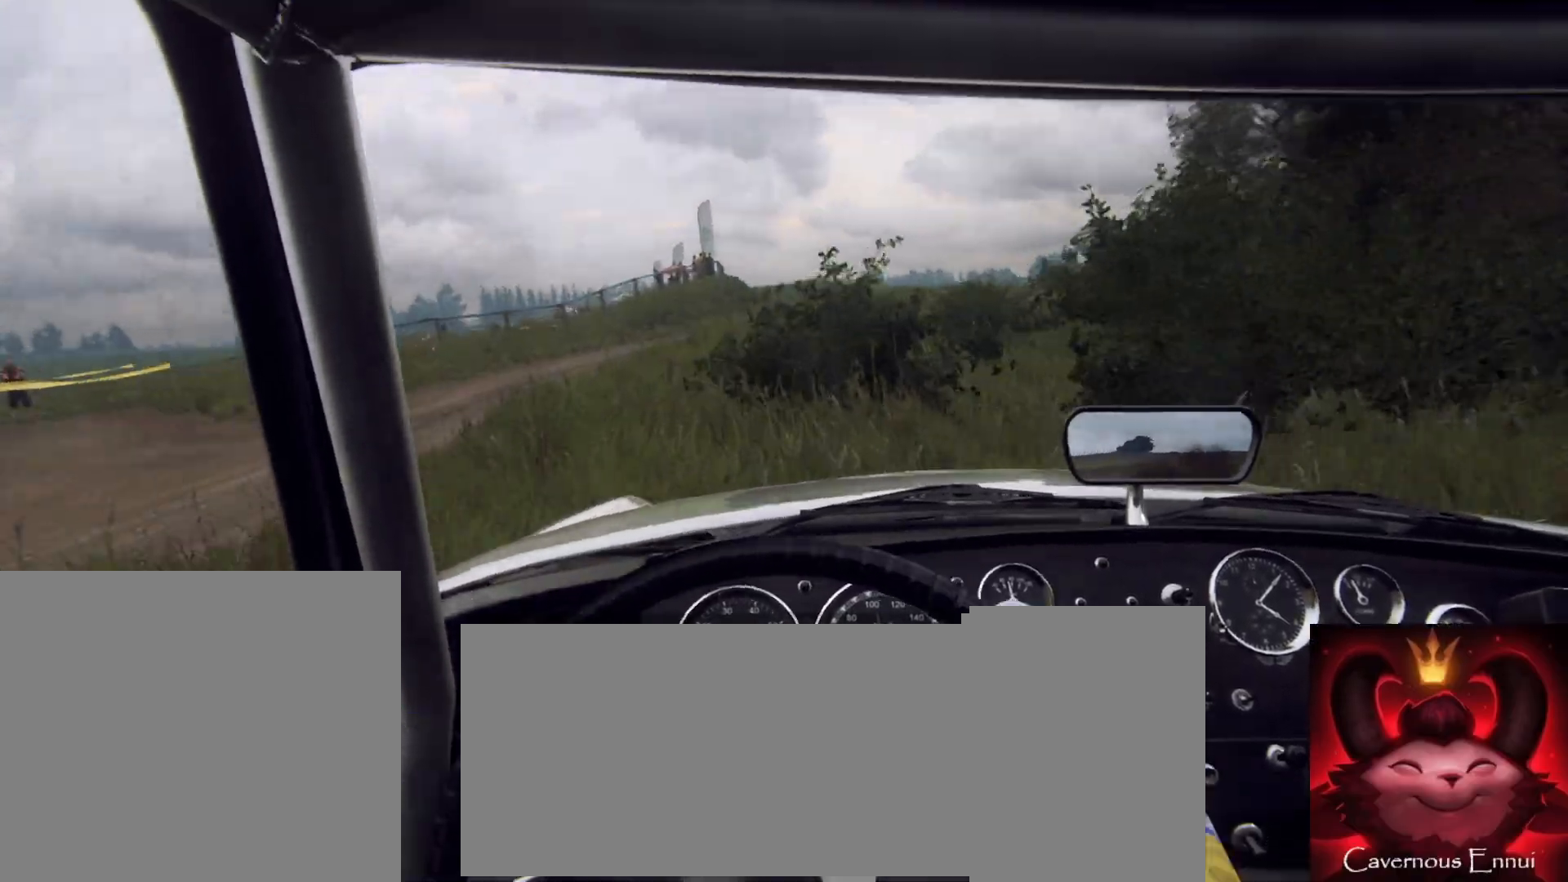
{"dt_ms": 500, "buttons": ["L2"], "left_stick": "center", "right_stick": "center", "button_events": [[33, "L2", "down"], [317, "L1", "down"], [400, "L1", "up"]]}
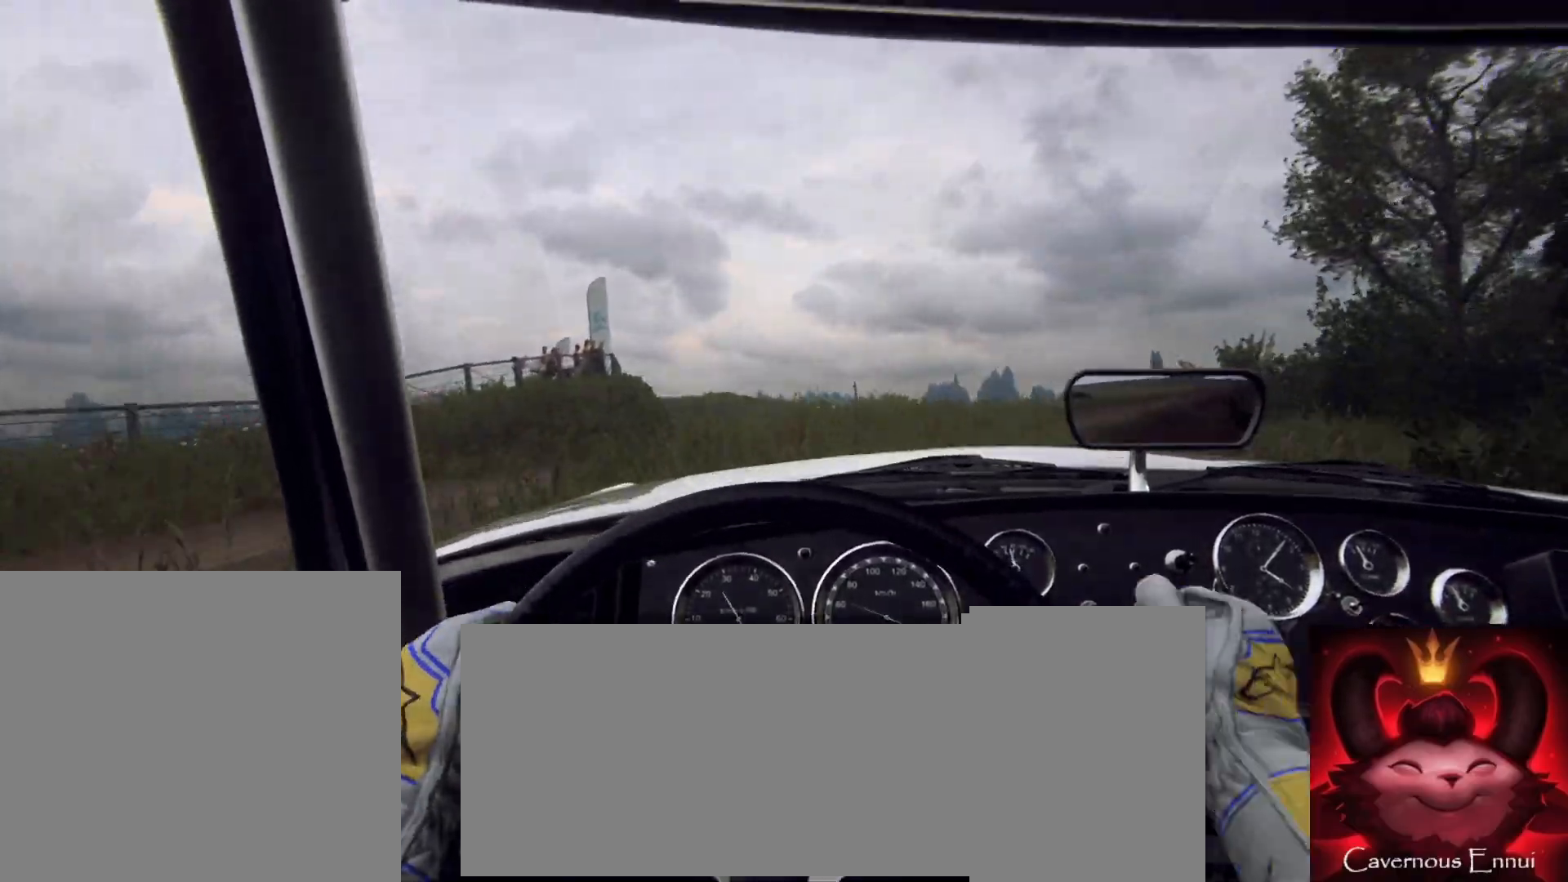
{"dt_ms": 500, "buttons": [], "left_stick": "center", "right_stick": "up", "button_events": [[50, "L2", "up"]]}
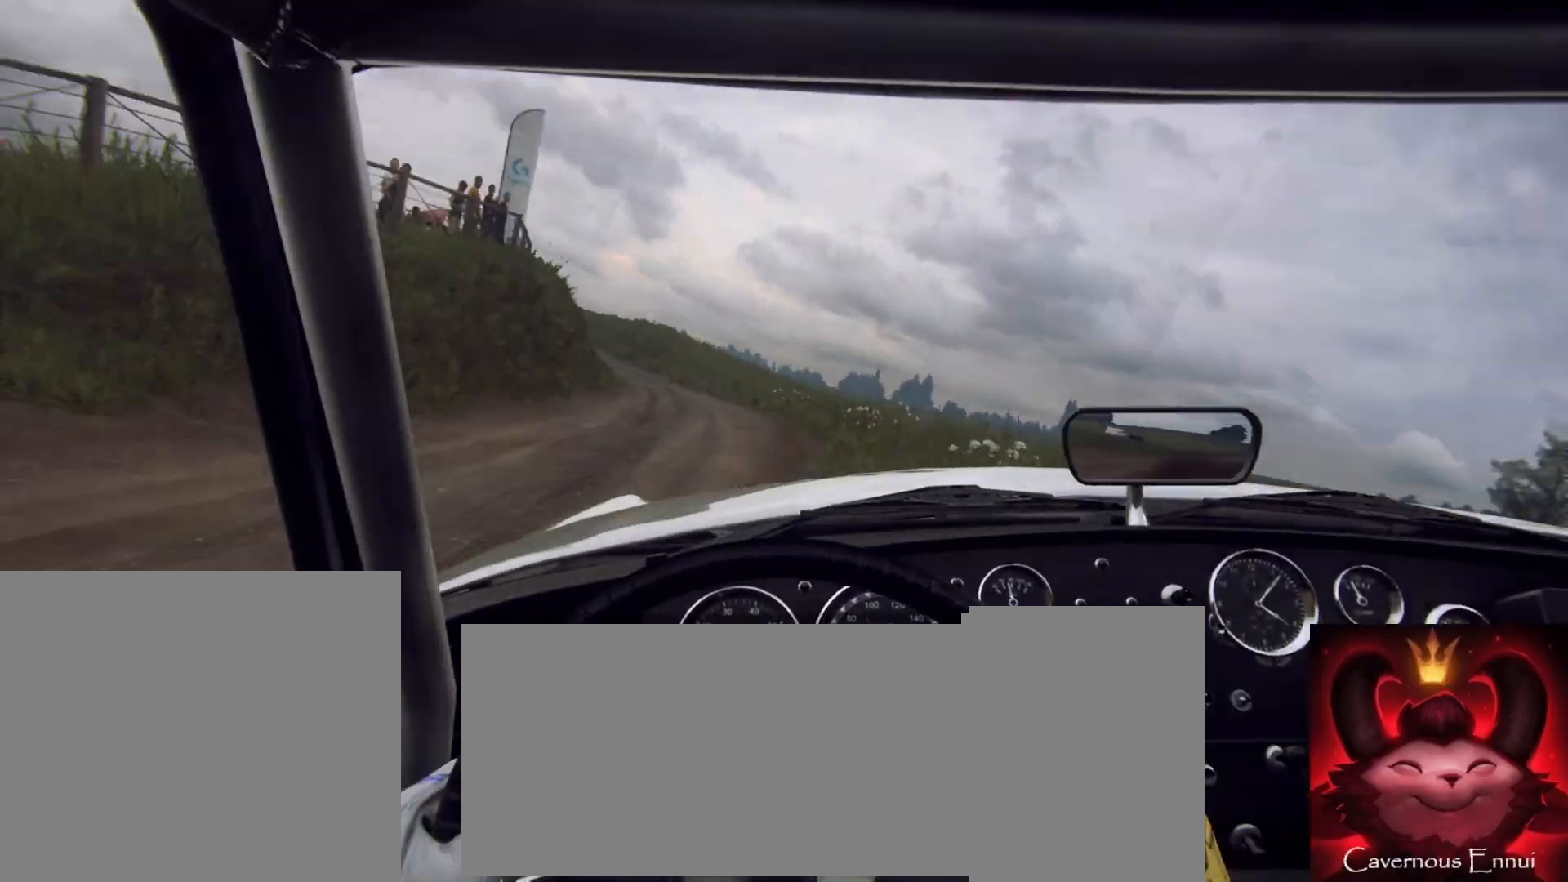
{"dt_ms": 500, "buttons": ["L2"], "left_stick": "left", "right_stick": "up", "button_events": [[467, "L2", "down"]]}
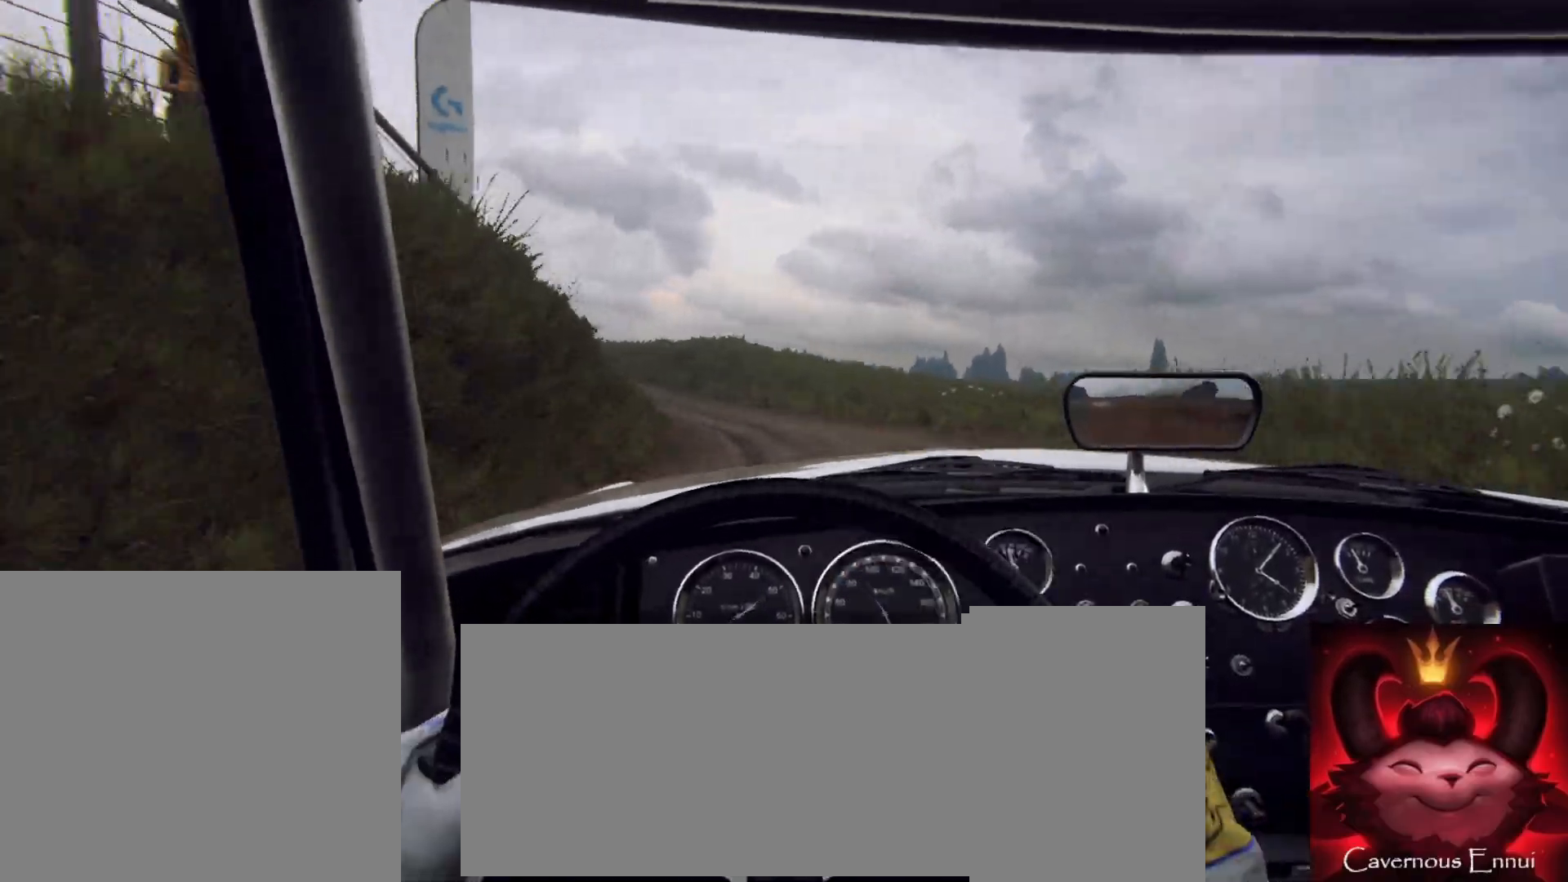
{"dt_ms": 500, "buttons": [], "left_stick": "left", "right_stick": "up", "button_events": [[117, "L2", "up"]]}
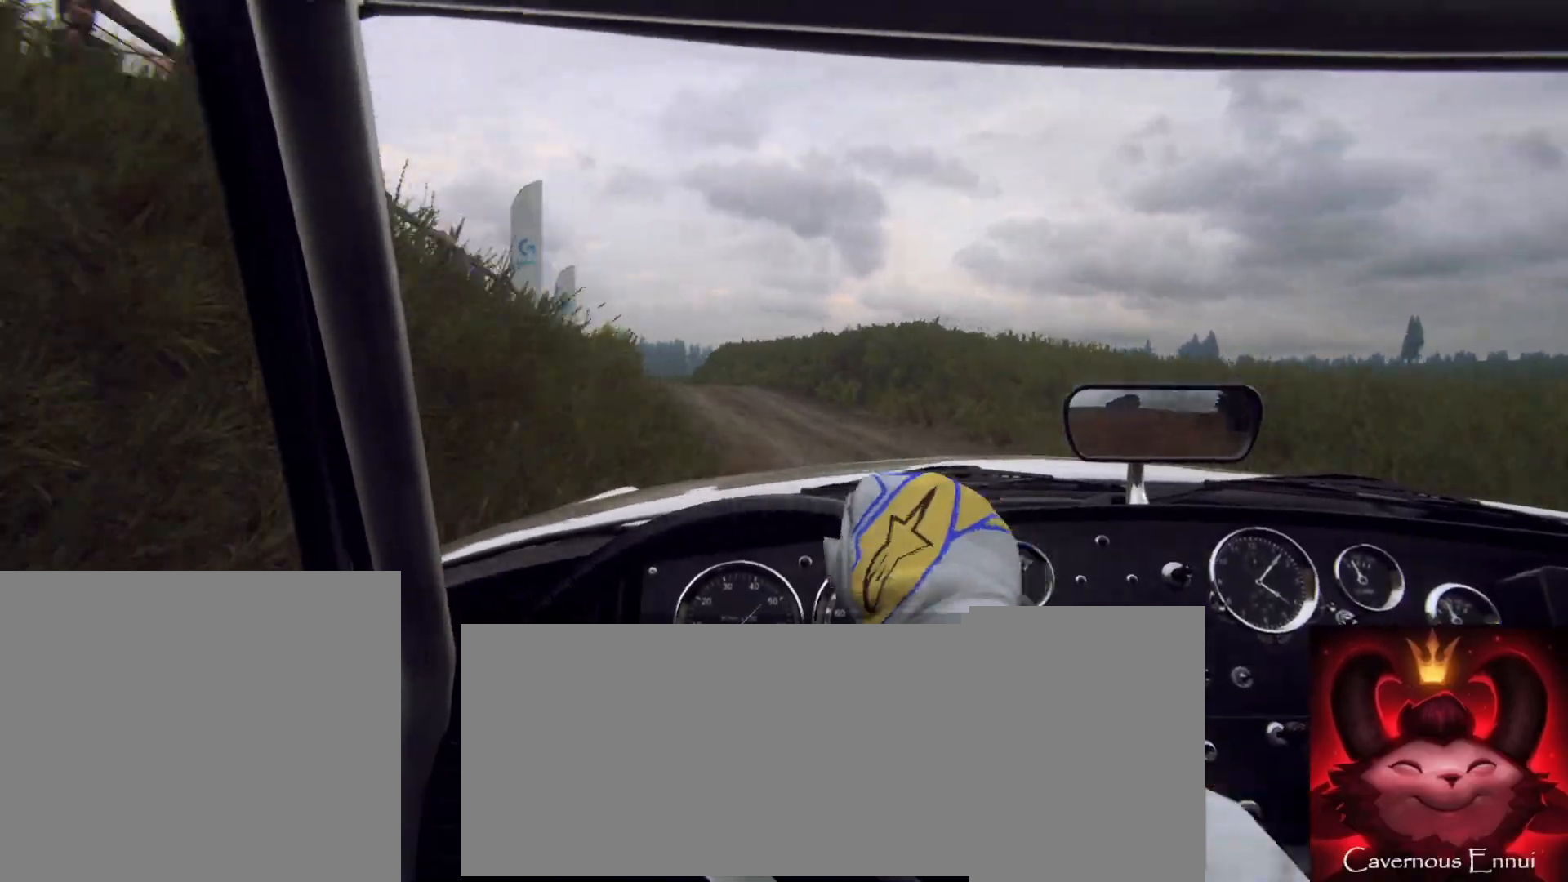
{"dt_ms": 500, "buttons": [], "left_stick": "center", "right_stick": "up", "button_events": []}
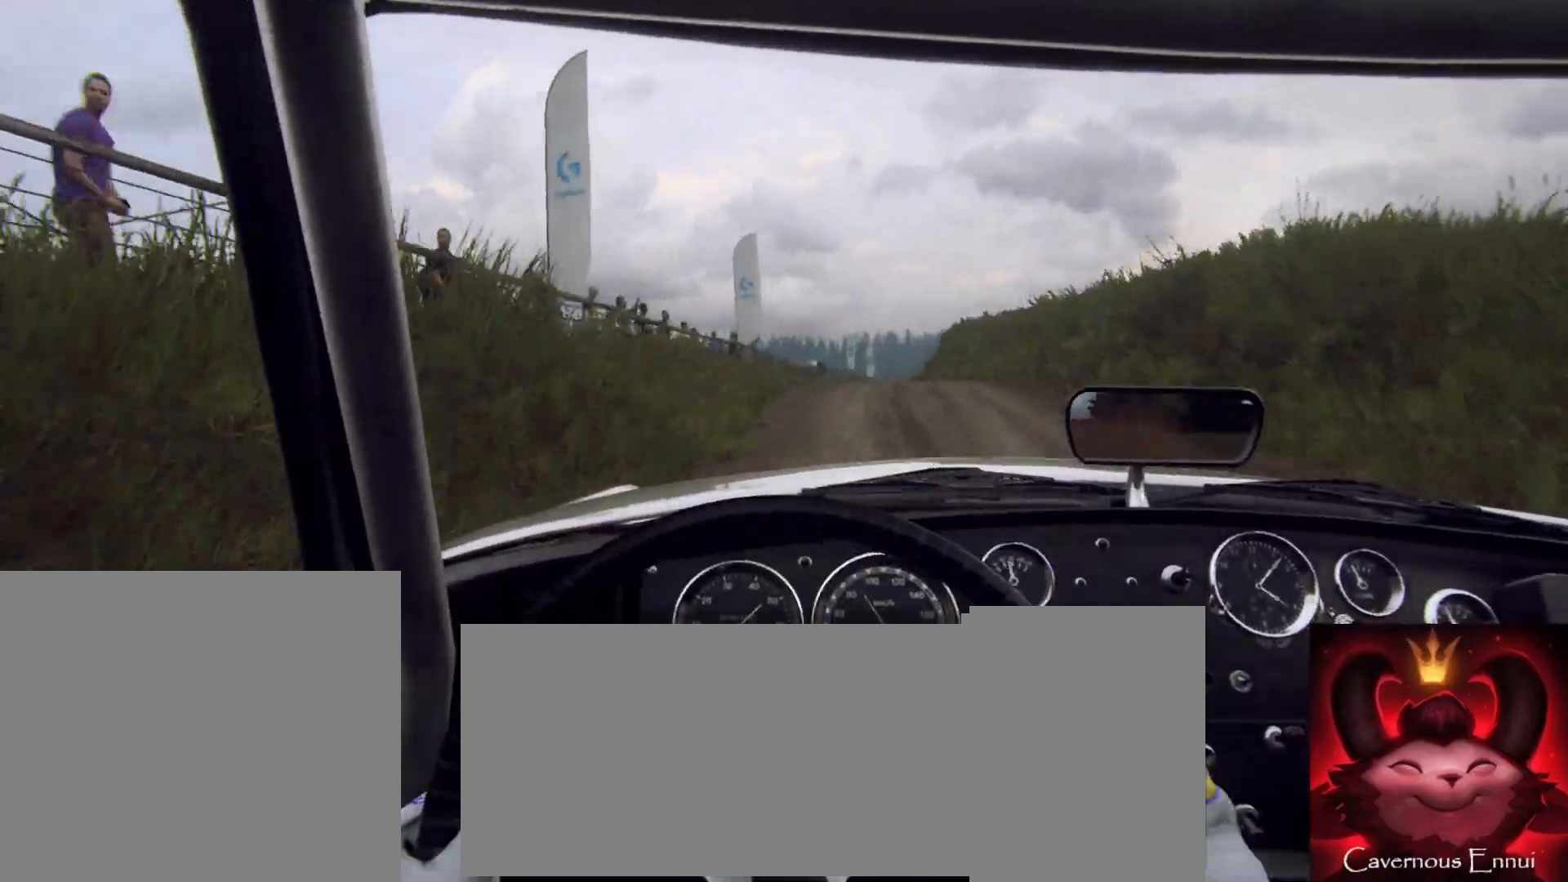
{"dt_ms": 500, "buttons": [], "left_stick": "center", "right_stick": "up", "button_events": []}
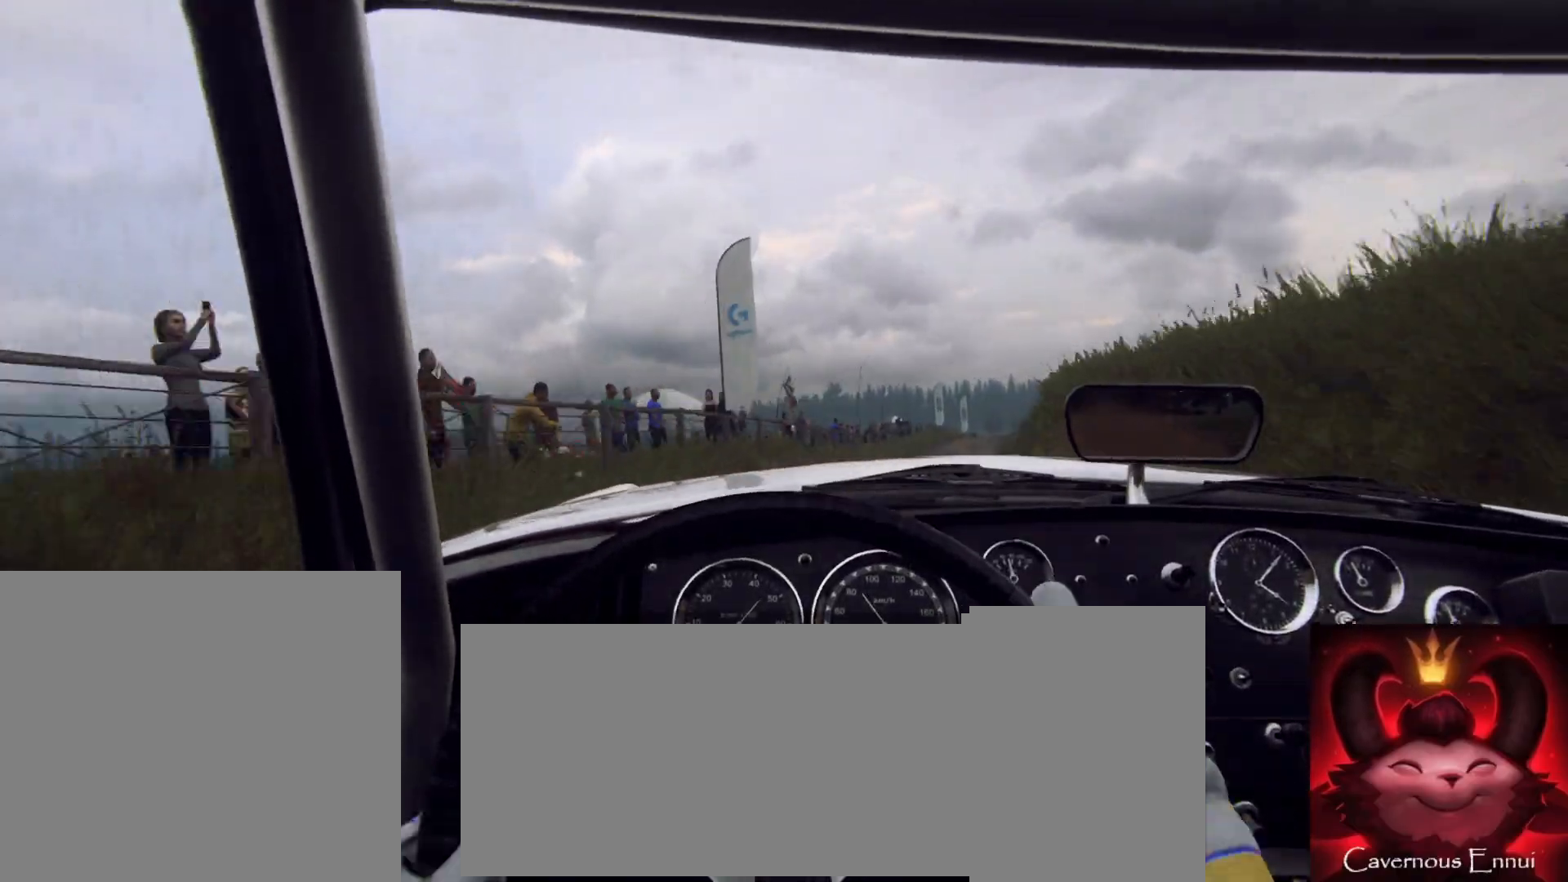
{"dt_ms": 500, "buttons": [], "left_stick": "right", "right_stick": "up", "button_events": []}
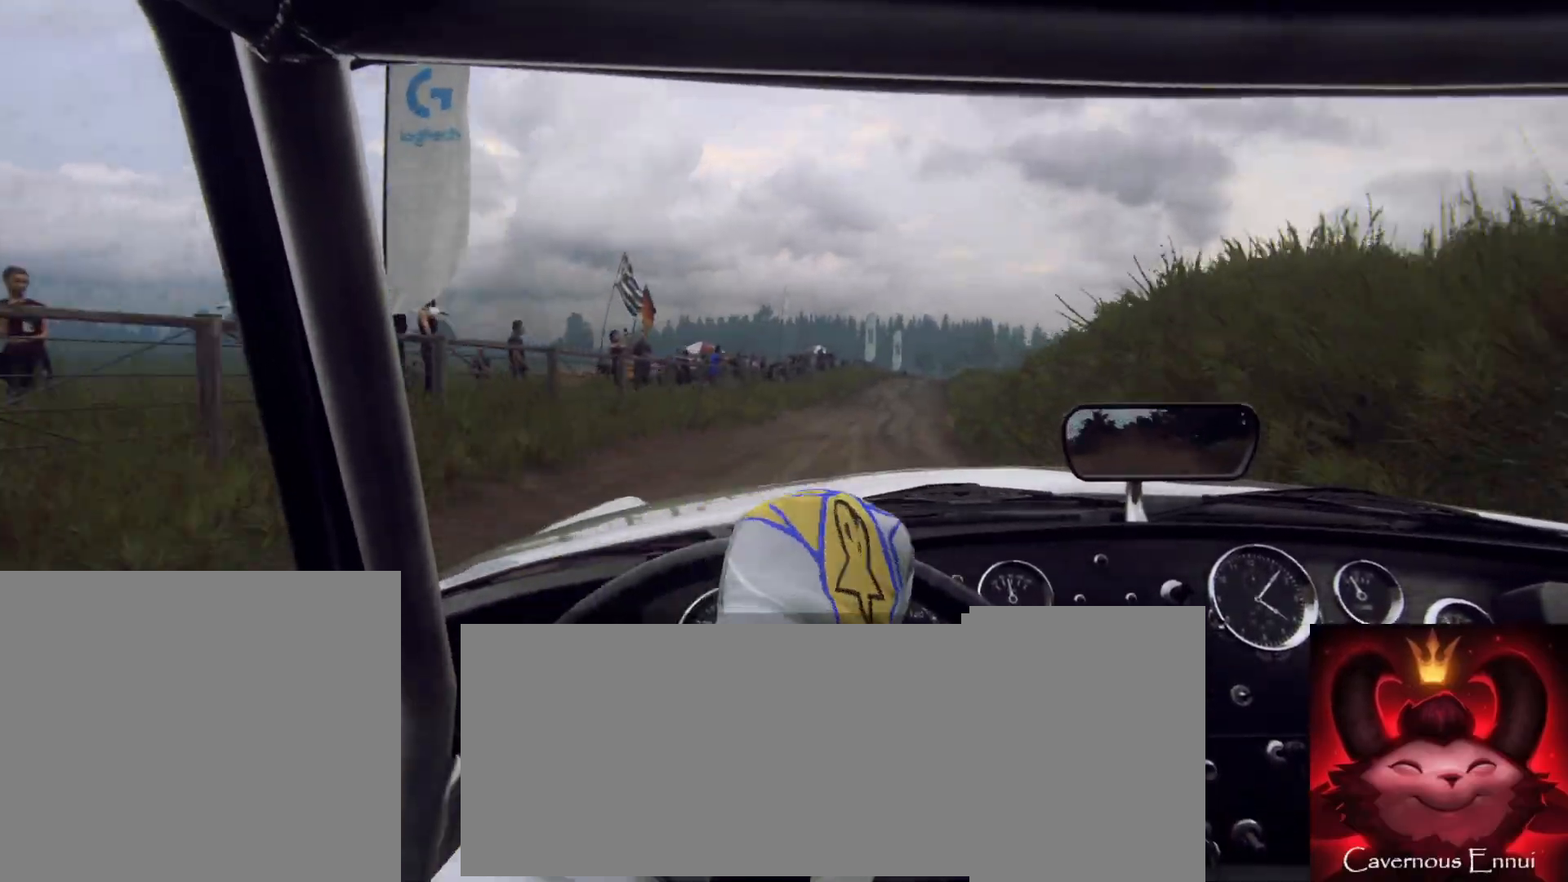
{"dt_ms": 500, "buttons": [], "left_stick": "down-left", "right_stick": "up", "button_events": []}
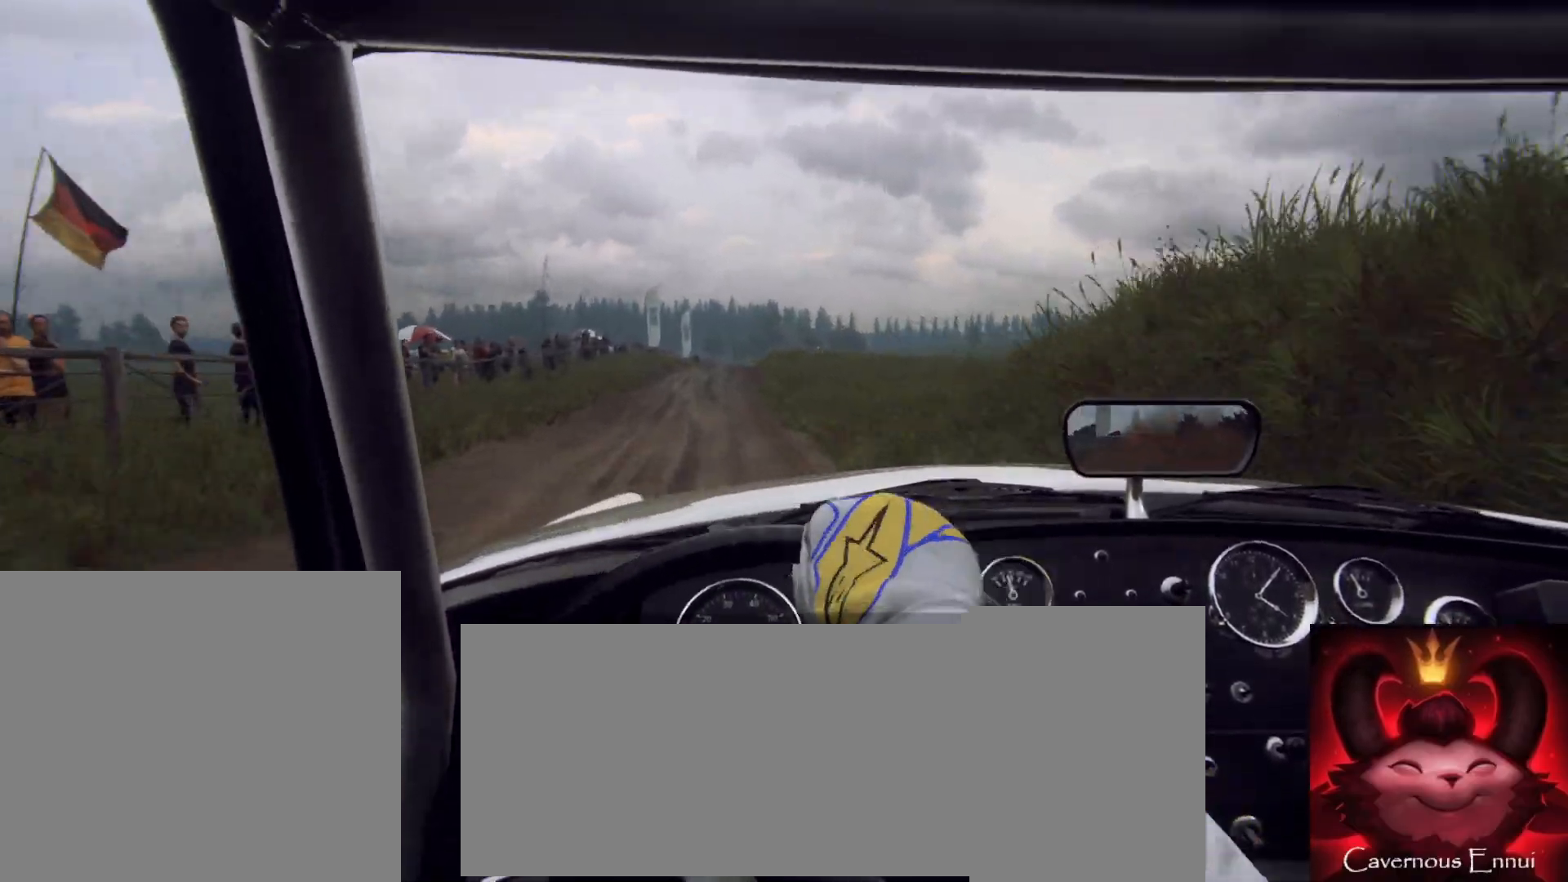
{"dt_ms": 500, "buttons": [], "left_stick": "center", "right_stick": "up", "button_events": []}
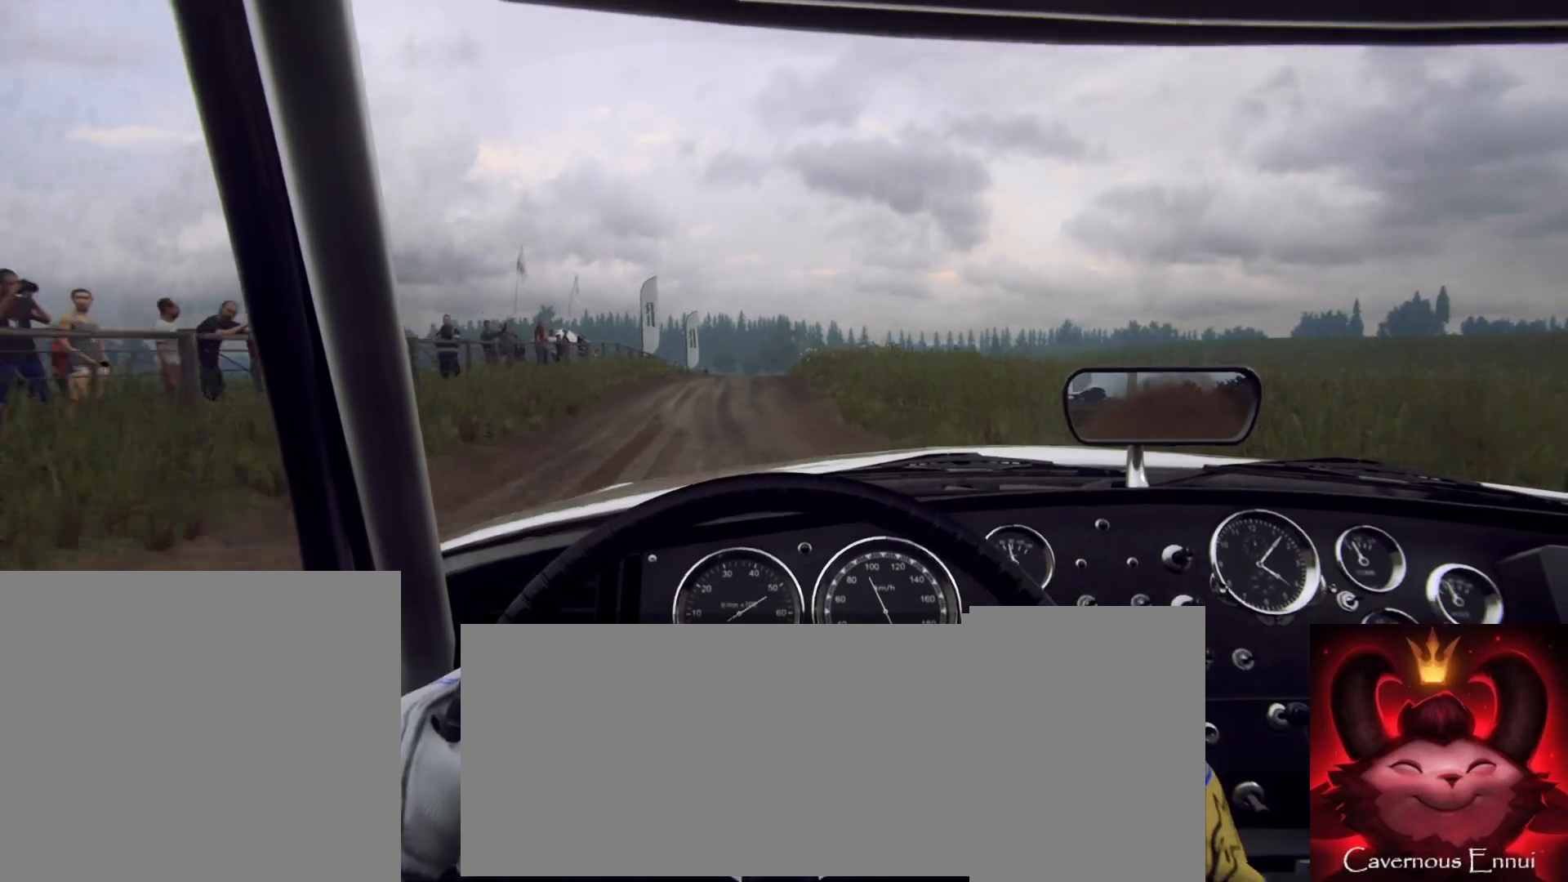
{"dt_ms": 500, "buttons": [], "left_stick": "center", "right_stick": "up", "button_events": []}
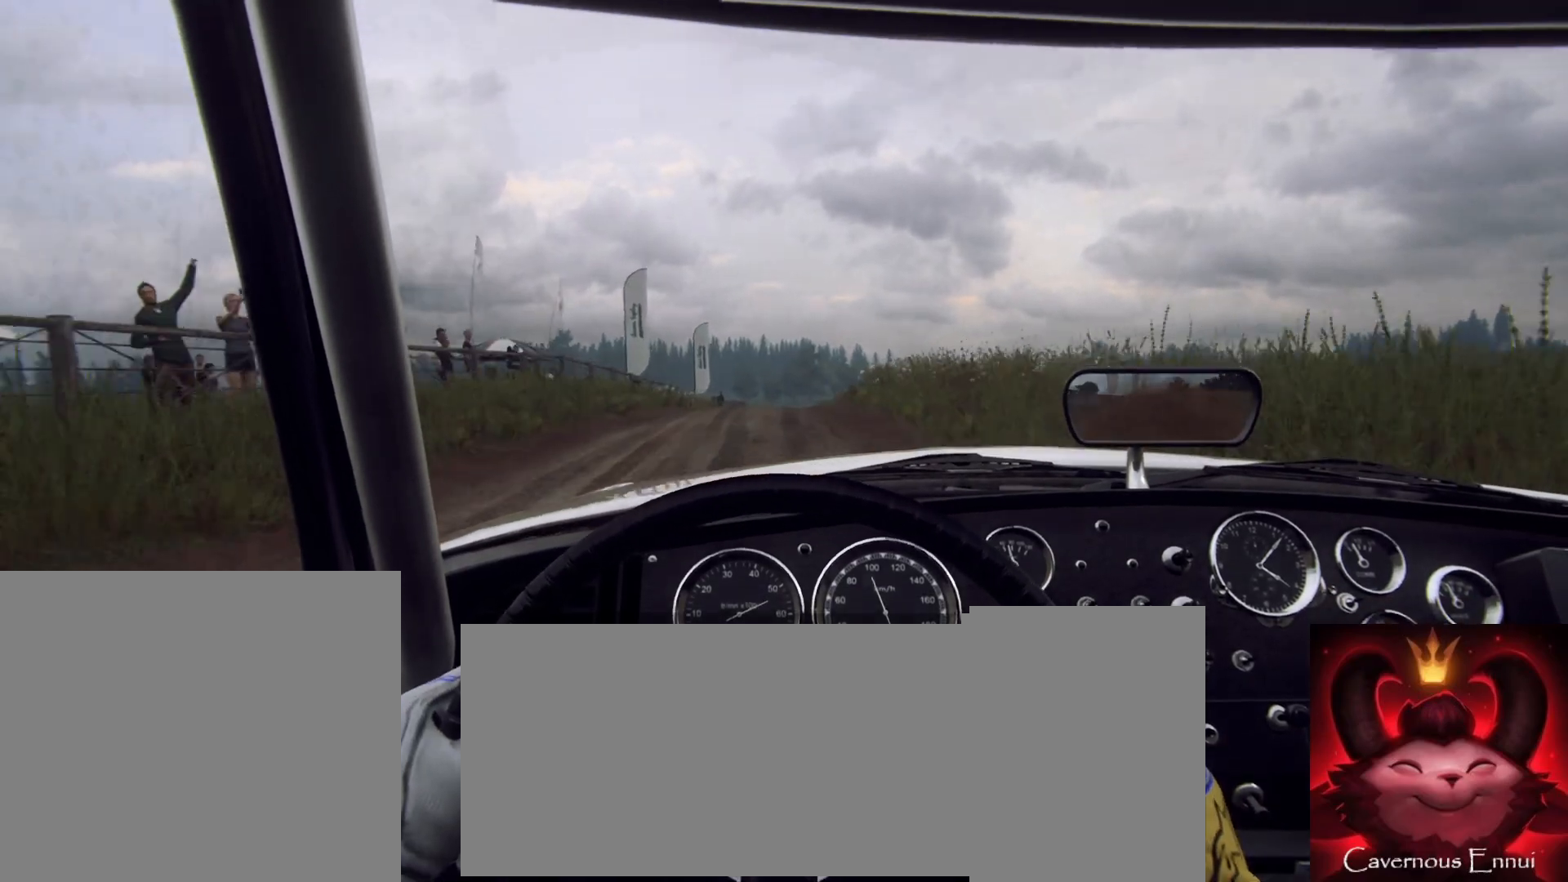
{"dt_ms": 500, "buttons": [], "left_stick": "center", "right_stick": "up", "button_events": []}
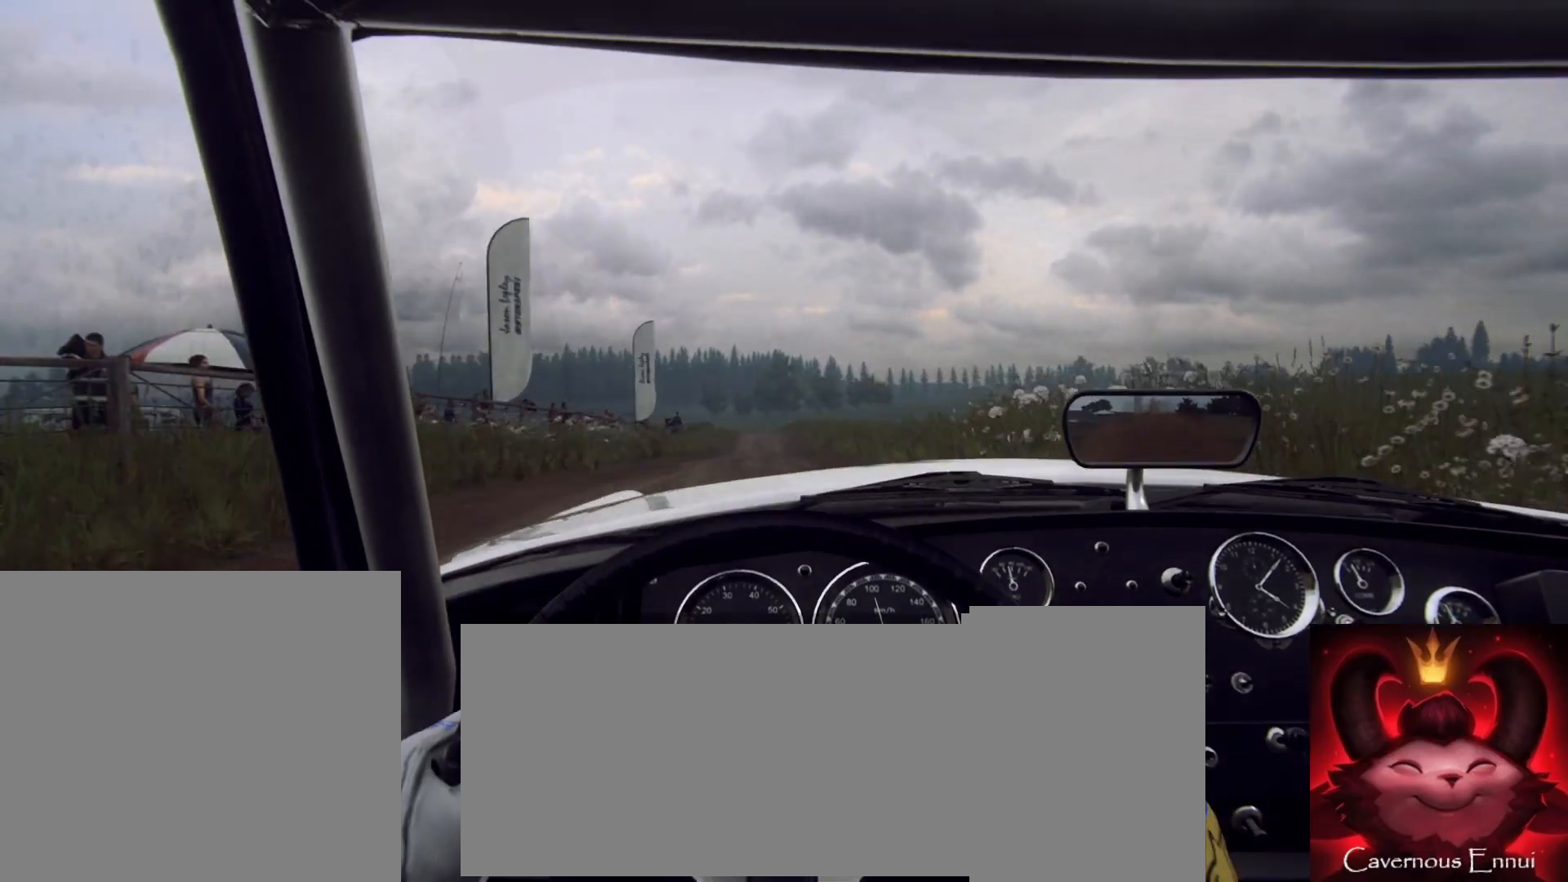
{"dt_ms": 500, "buttons": ["R1"], "left_stick": "center", "right_stick": "up", "button_events": [[500, "R1", "down"]]}
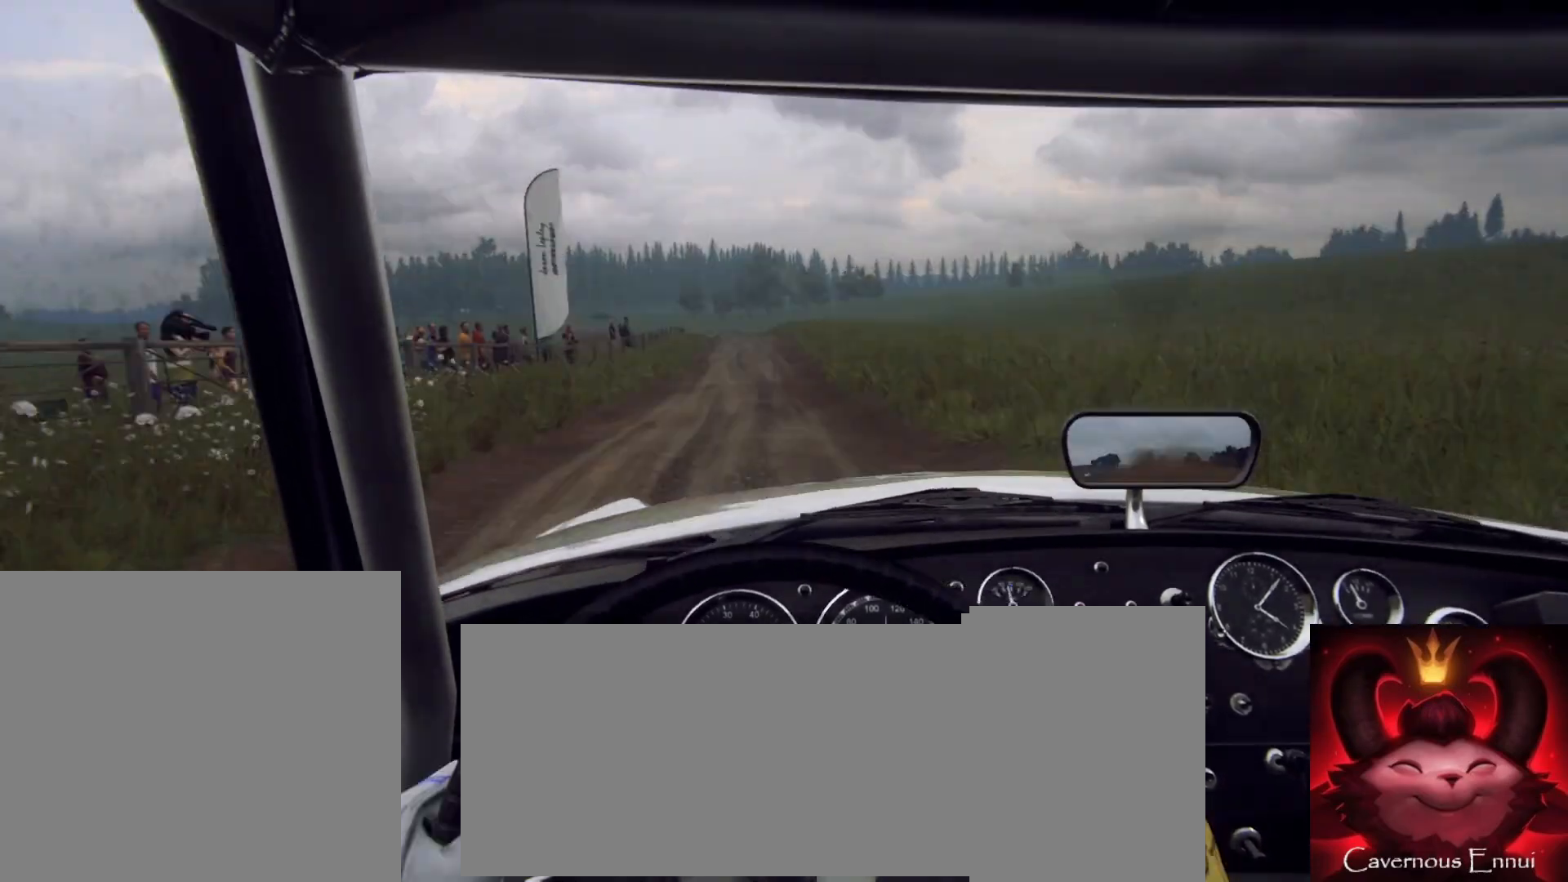
{"dt_ms": 500, "buttons": [], "left_stick": "down-left", "right_stick": "up", "button_events": [[33, "R1", "up"]]}
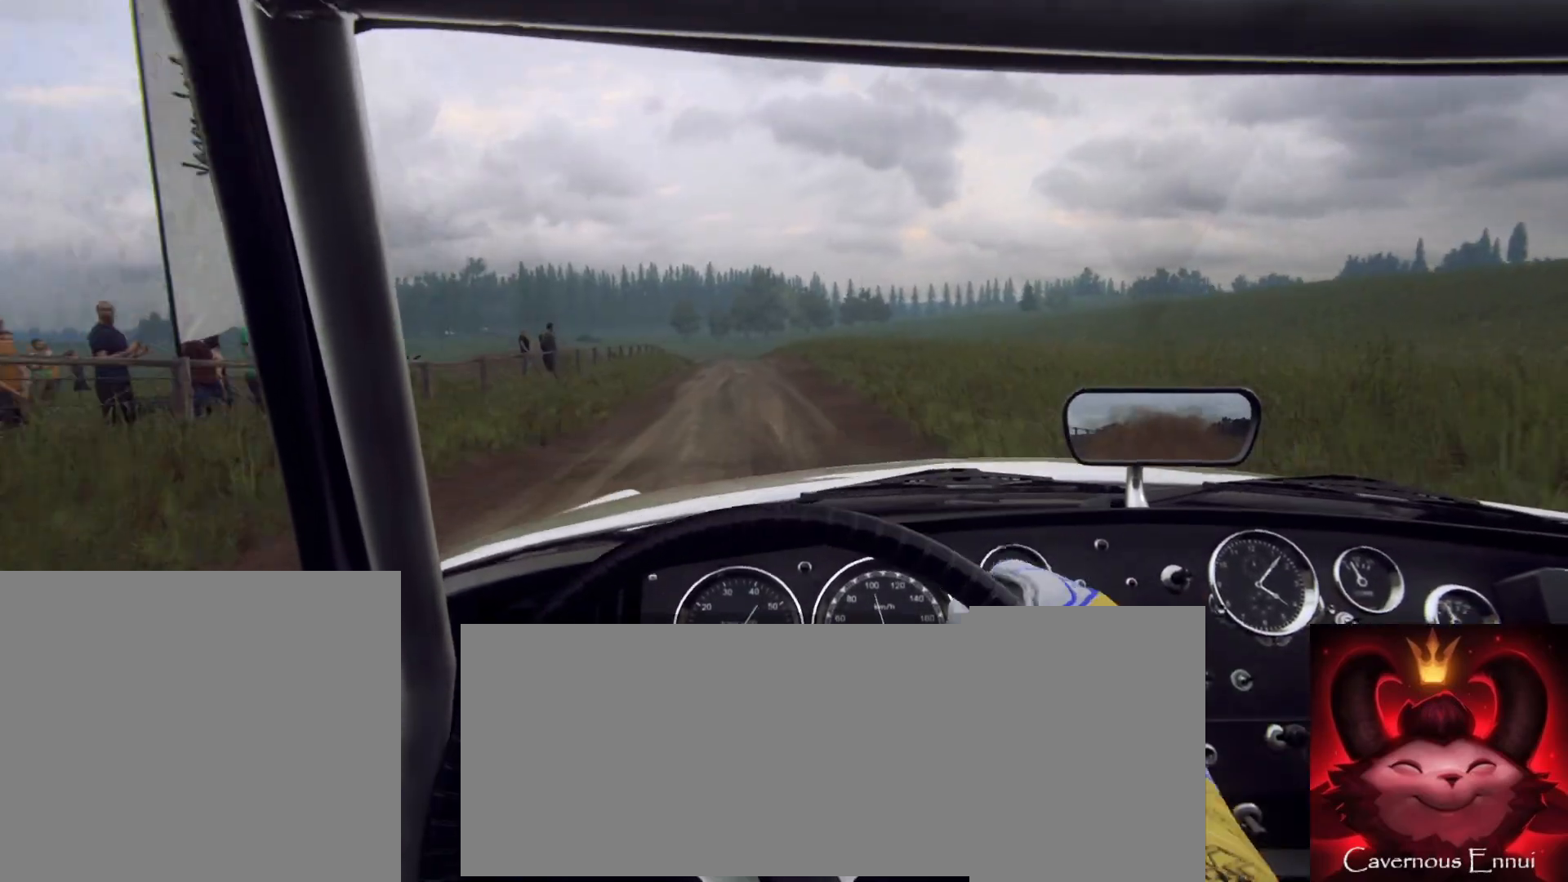
{"dt_ms": 500, "buttons": [], "left_stick": "left", "right_stick": "up", "button_events": []}
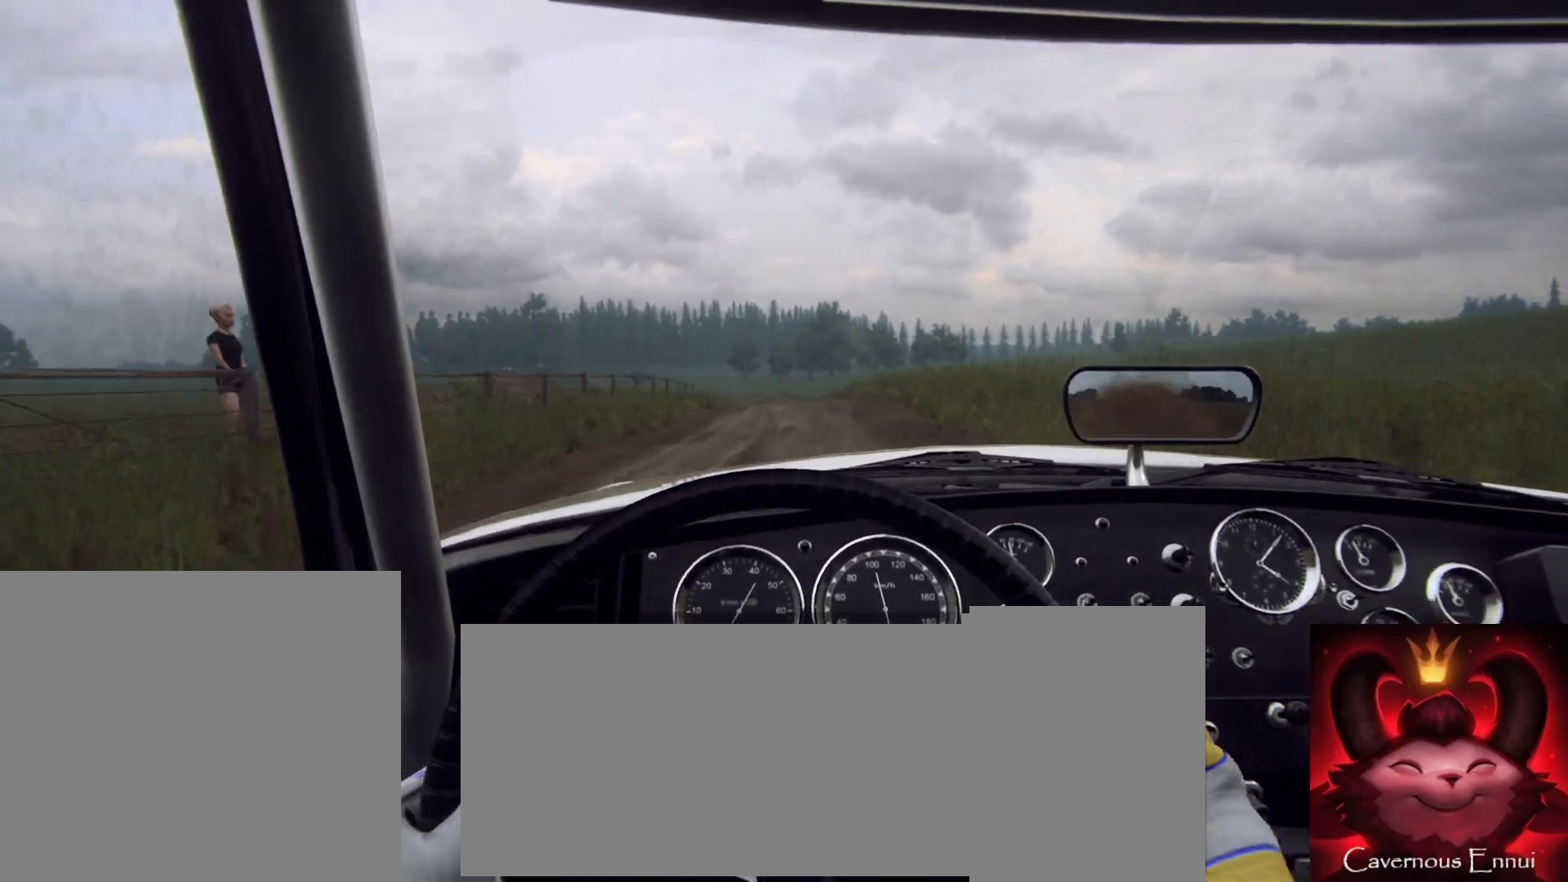
{"dt_ms": 500, "buttons": [], "left_stick": "center", "right_stick": "up", "button_events": []}
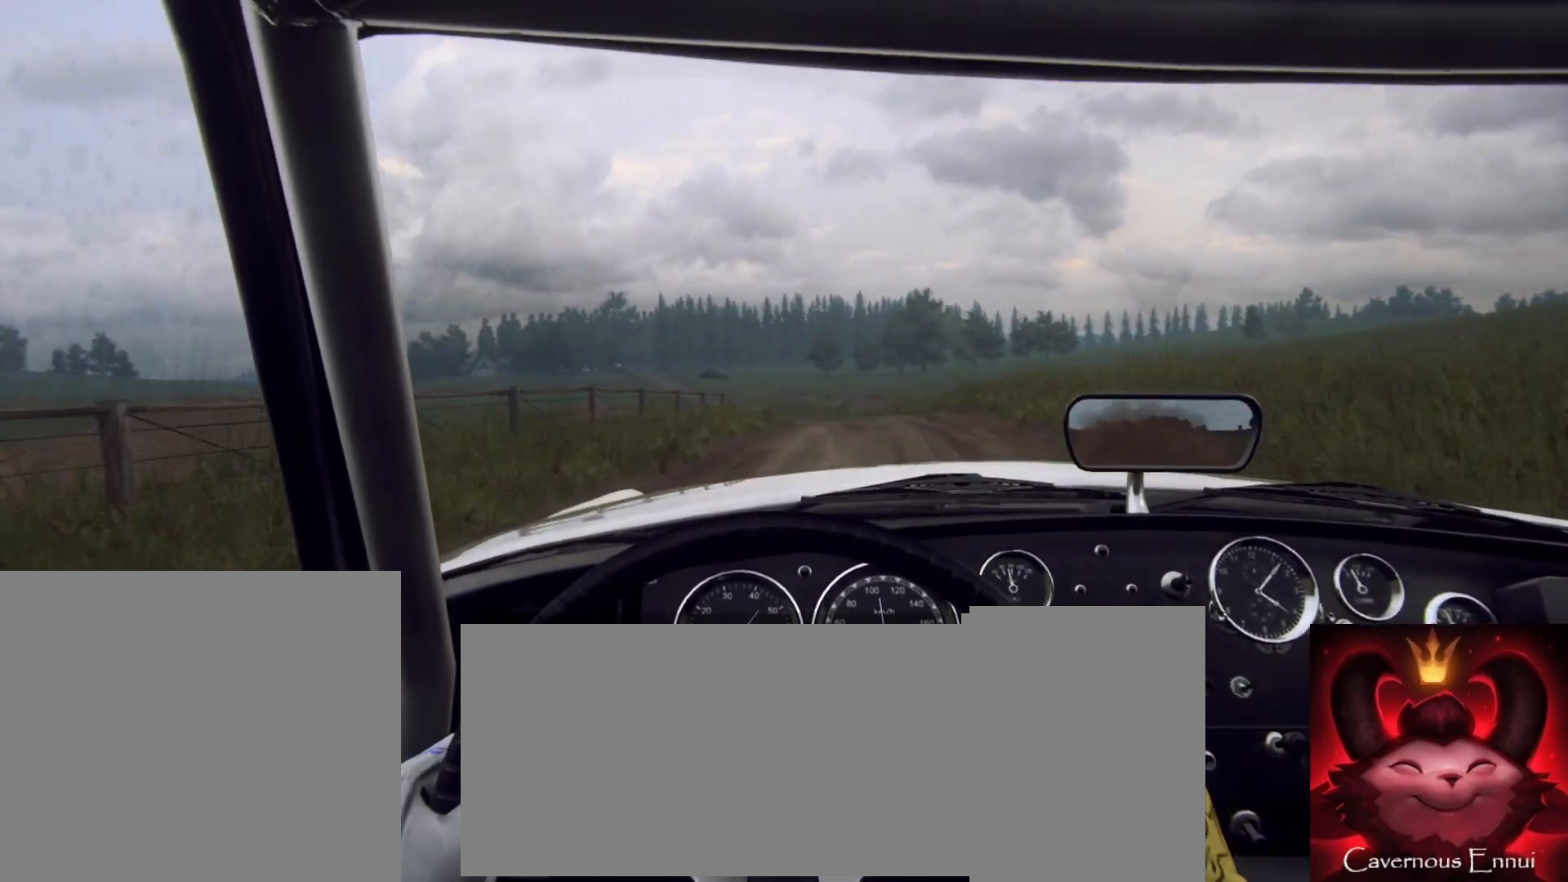
{"dt_ms": 500, "buttons": [], "left_stick": "center", "right_stick": "up", "button_events": []}
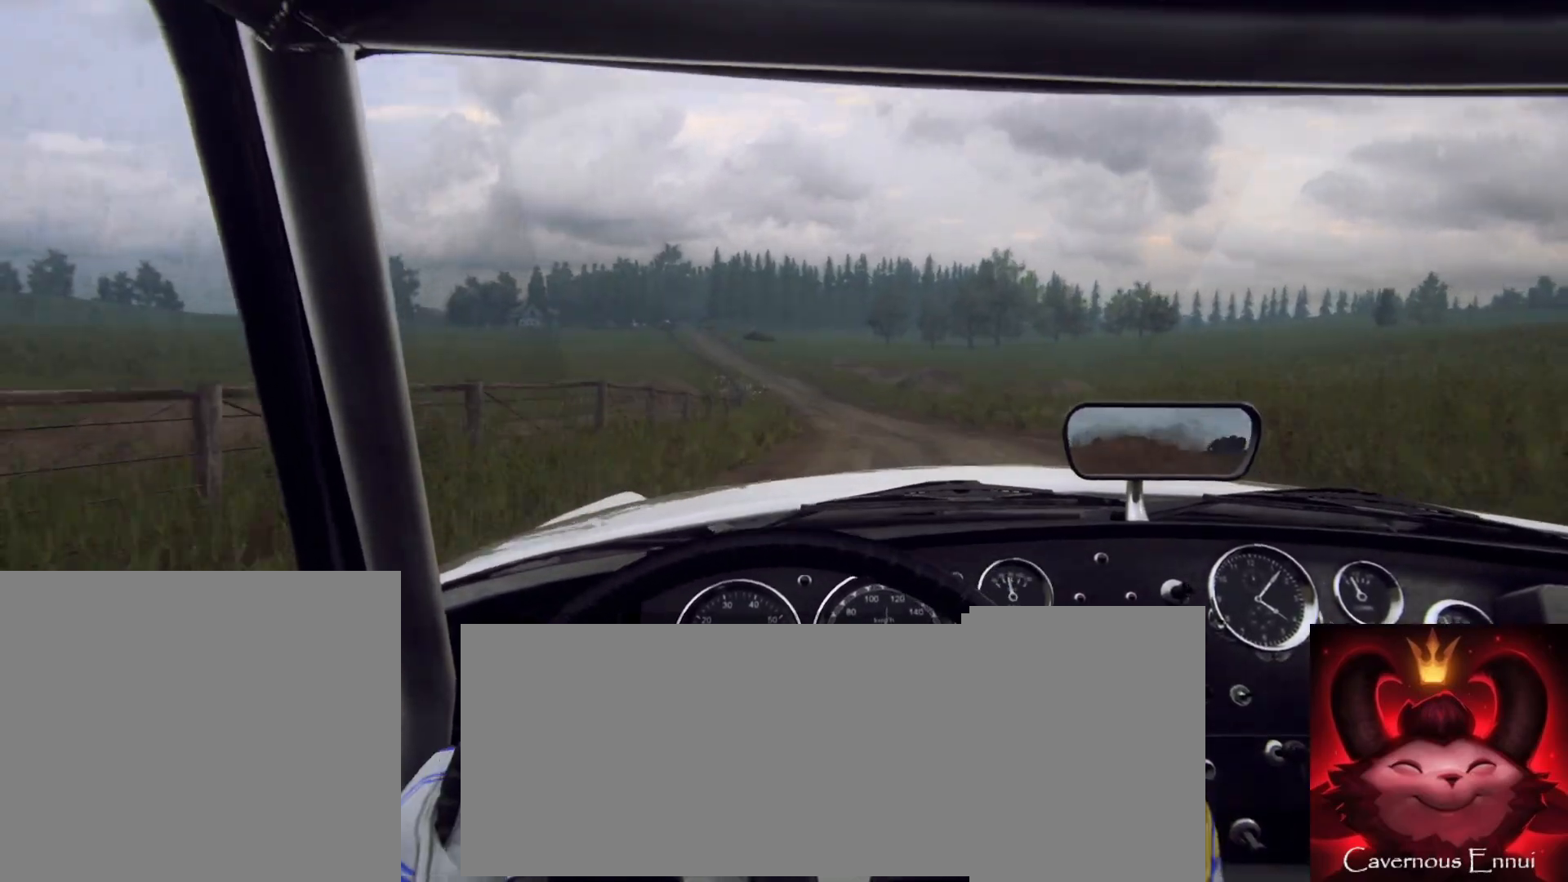
{"dt_ms": 500, "buttons": [], "left_stick": "center", "right_stick": "up", "button_events": []}
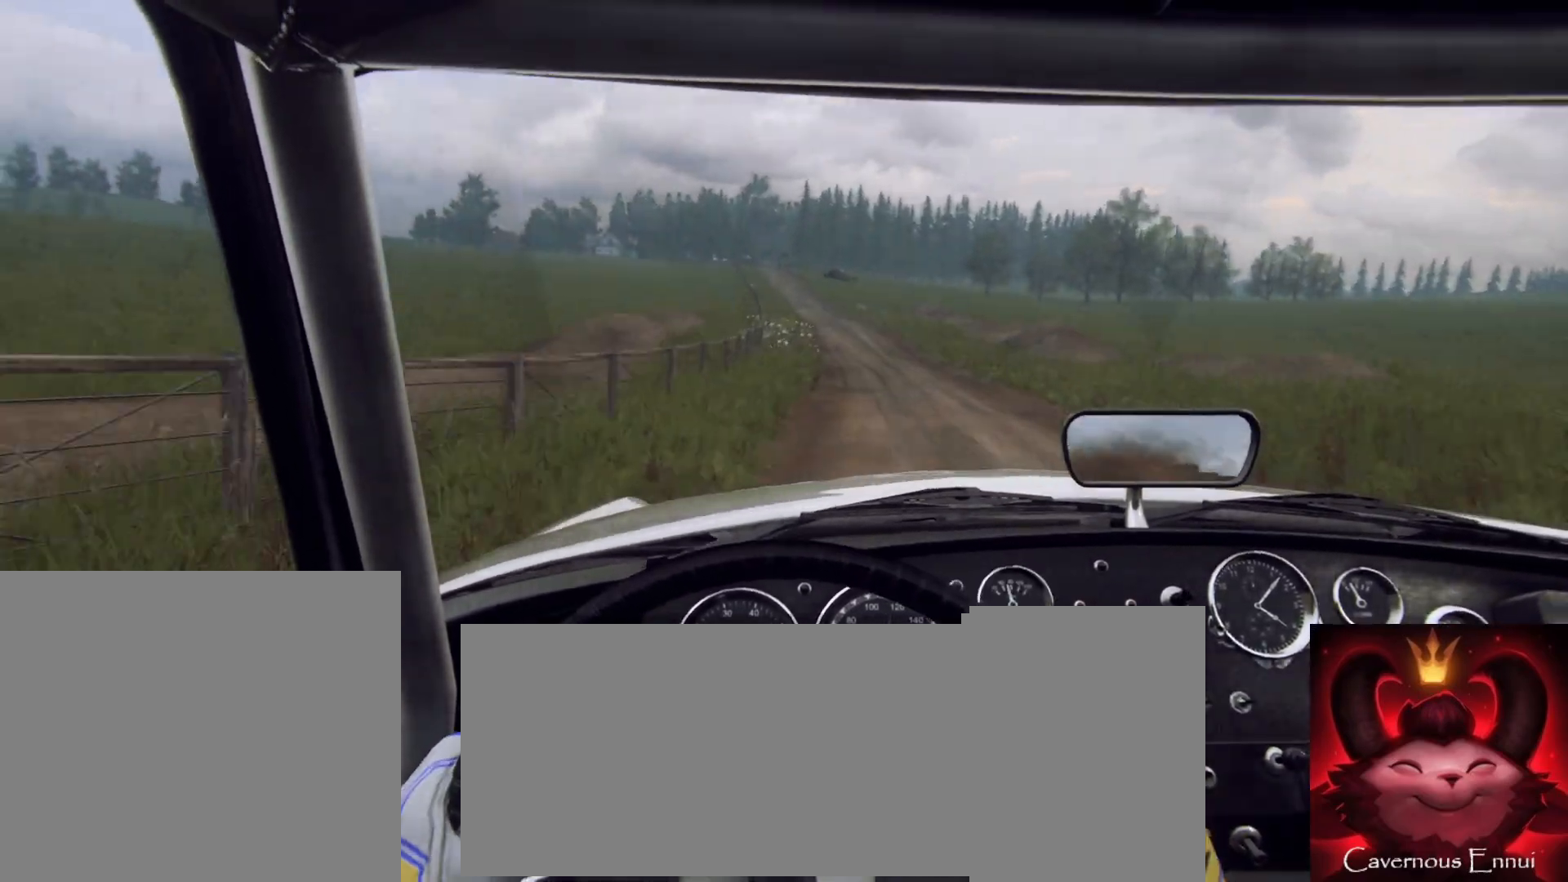
{"dt_ms": 500, "buttons": [], "left_stick": "center", "right_stick": "up", "button_events": []}
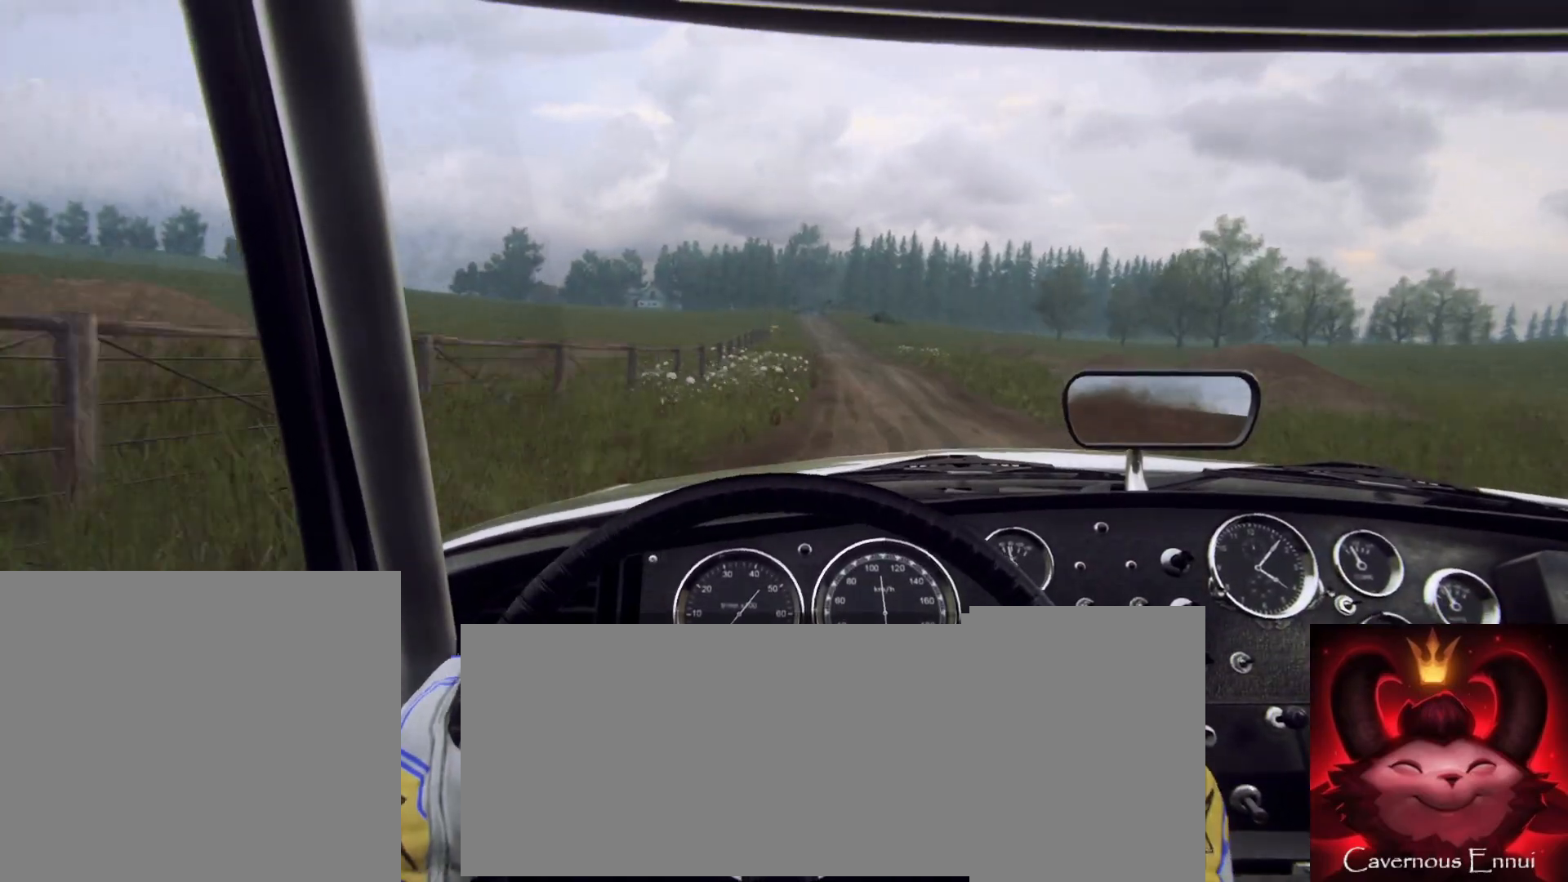
{"dt_ms": 500, "buttons": [], "left_stick": "center", "right_stick": "up", "button_events": []}
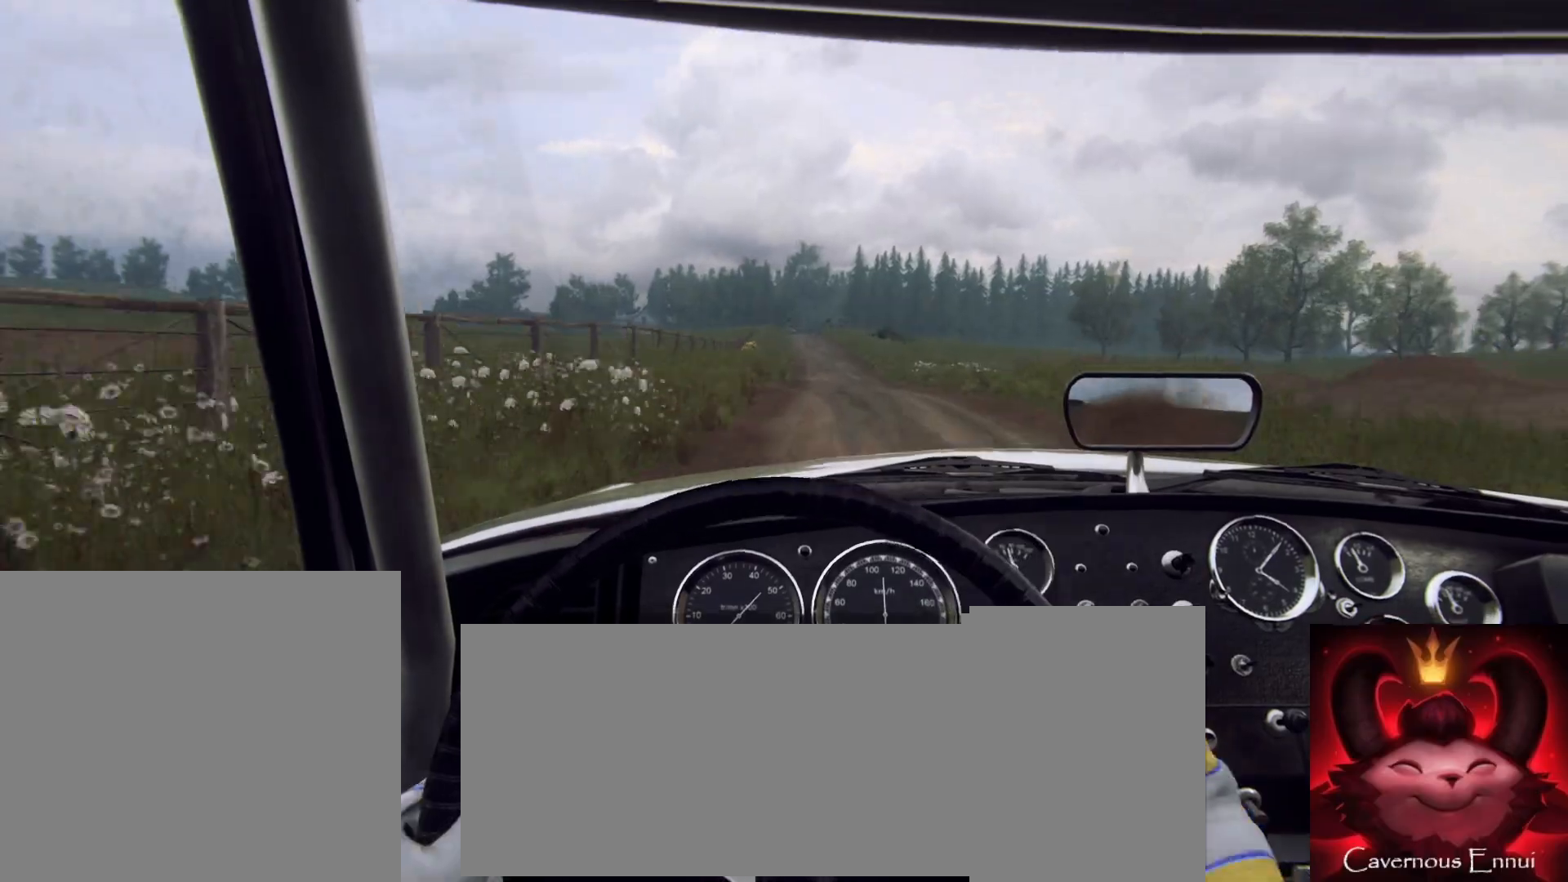
{"dt_ms": 1000, "buttons": [], "left_stick": "center", "right_stick": "up", "button_events": []}
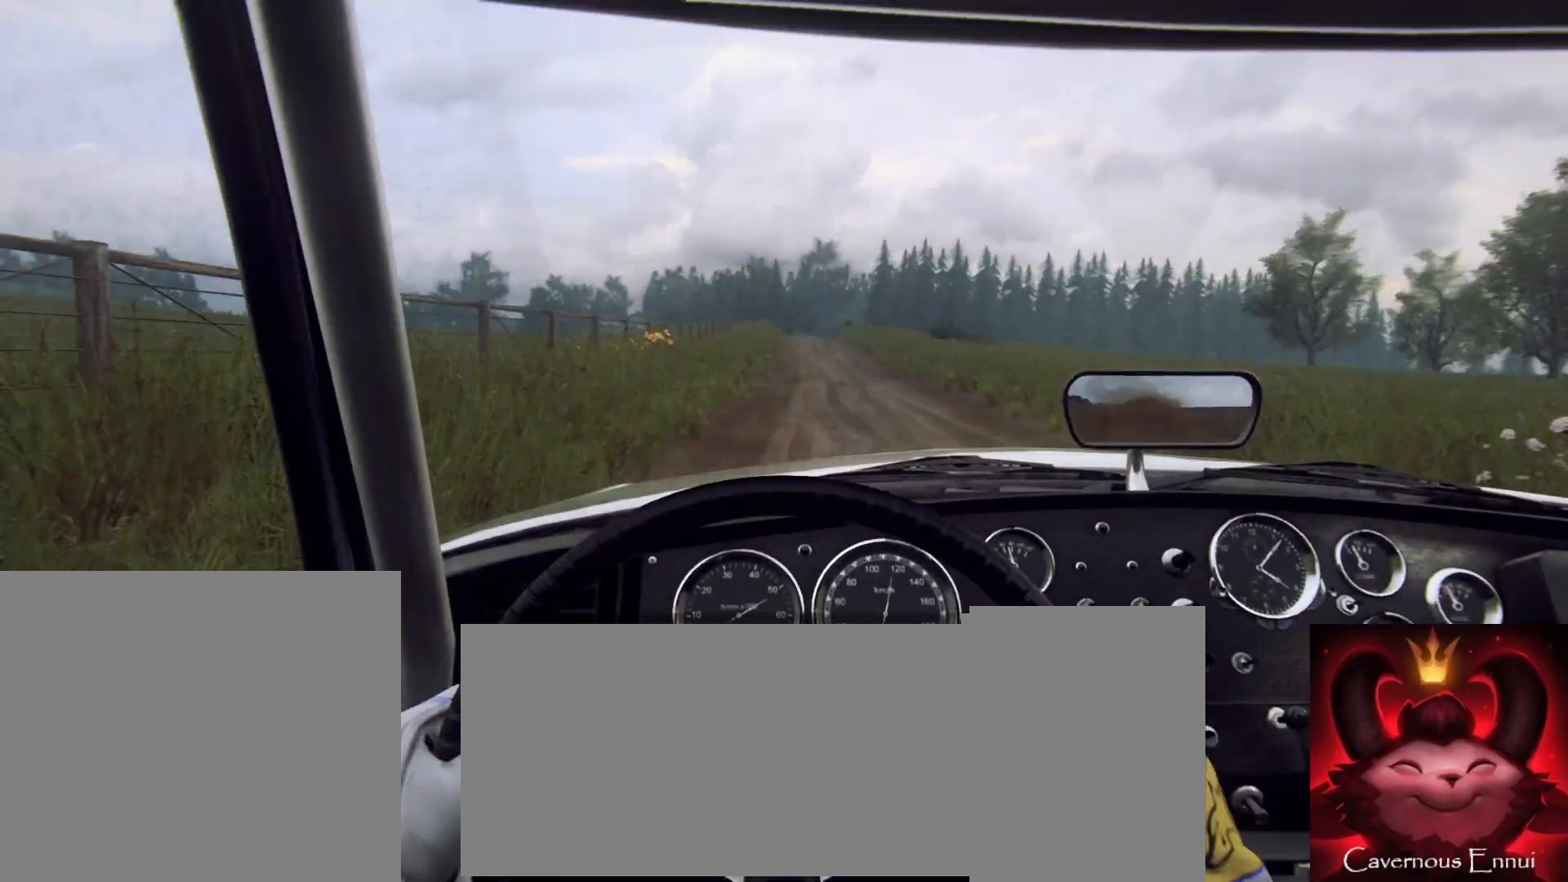
{"dt_ms": 500, "buttons": [], "left_stick": "center", "right_stick": "up", "button_events": []}